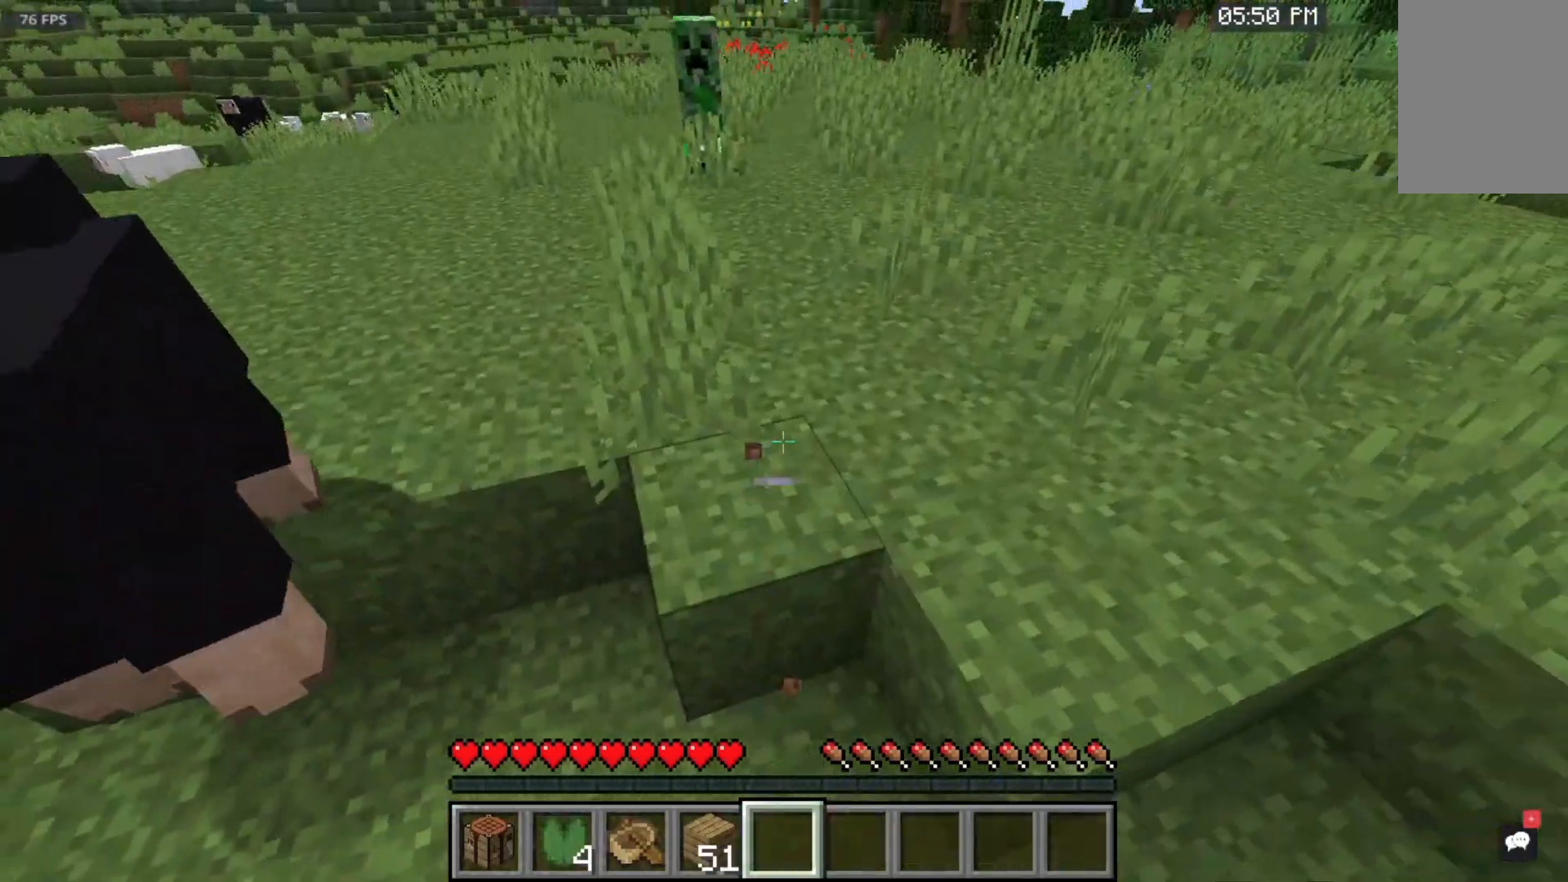
Gameplay with keyboard and mouse; each line is a JSON object with the keys and mouse buttons held at the frame after it. "events" lists presses ("down") and releases ("up") of "a", "d", "s", "space", "w", "mouse_left" and "mouse_right" between this image and that frame as [ms after this image, input, new state], when the widget could be followed in between. "mouse_left", "mouse_right" = the "left", "right" buttons of the "mouse" list. No other keys are recorded. Fast repeated clicks can show as one long hold. Mouse movement is not recorded.
{"keys": ["space", "w"], "mouse": [], "events": [[283, "w", "down"]]}
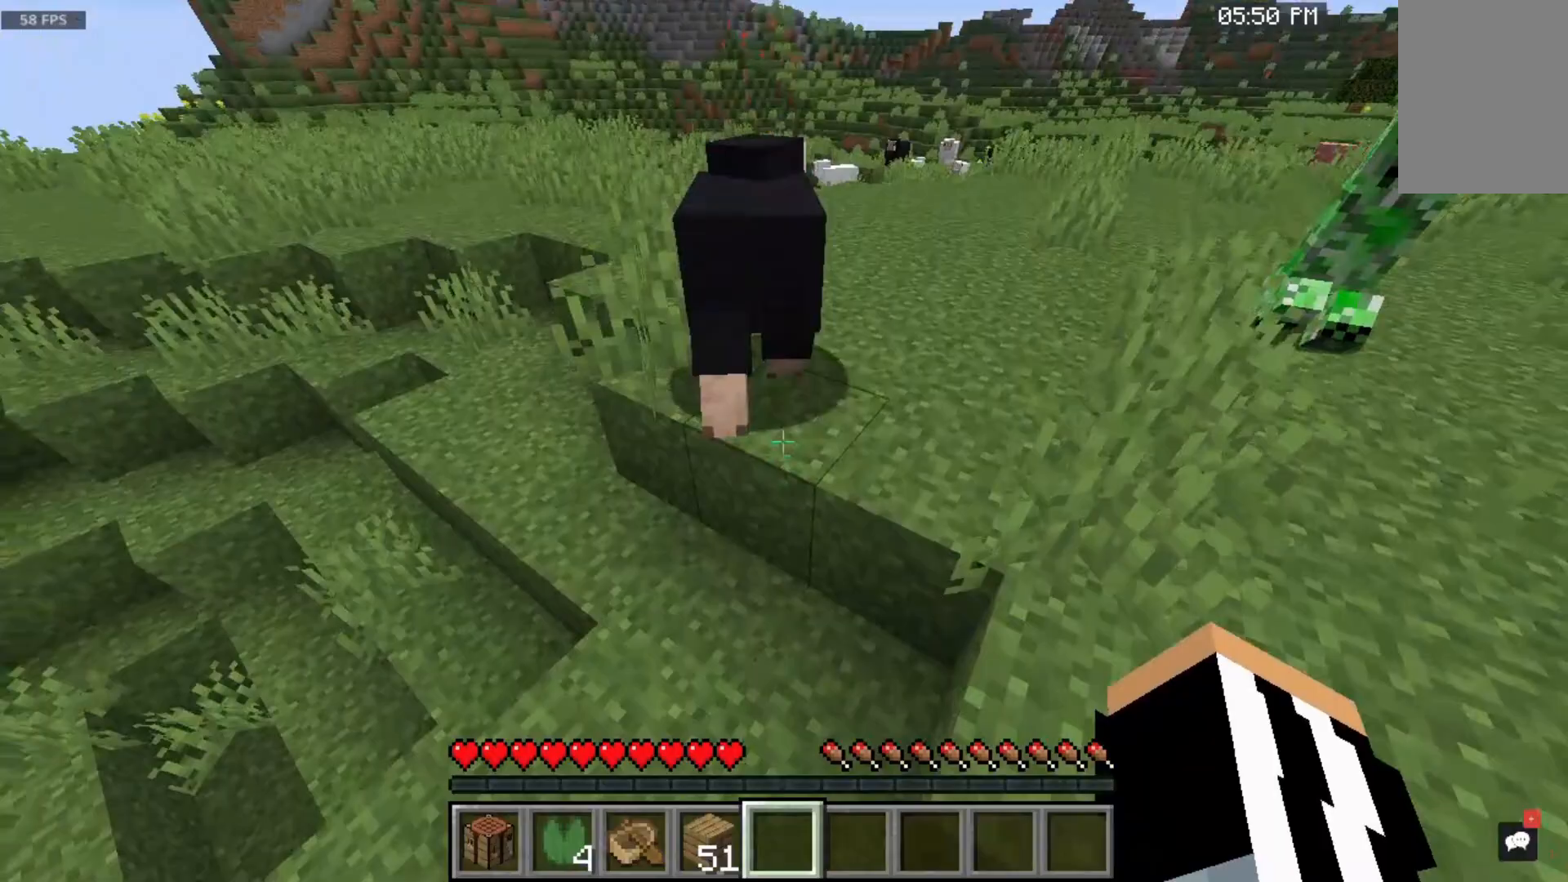
{"keys": ["space", "w"], "mouse": [], "events": [[167, "w", "up"], [217, "mouse_left", "down"], [367, "w", "down"], [433, "mouse_left", "up"]]}
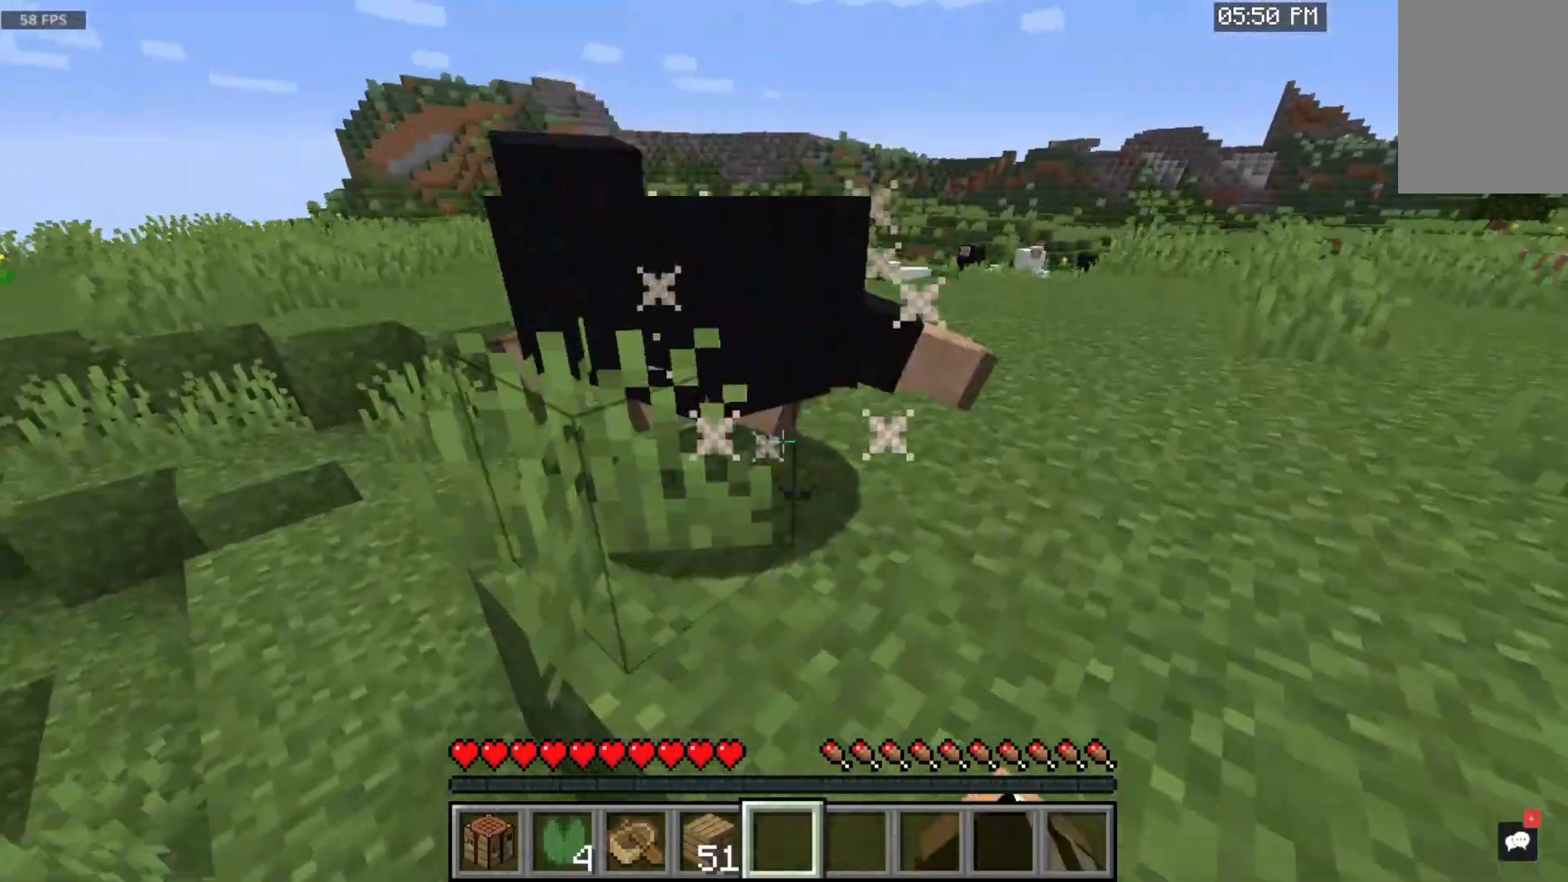
{"keys": ["space", "w"], "mouse": [], "events": []}
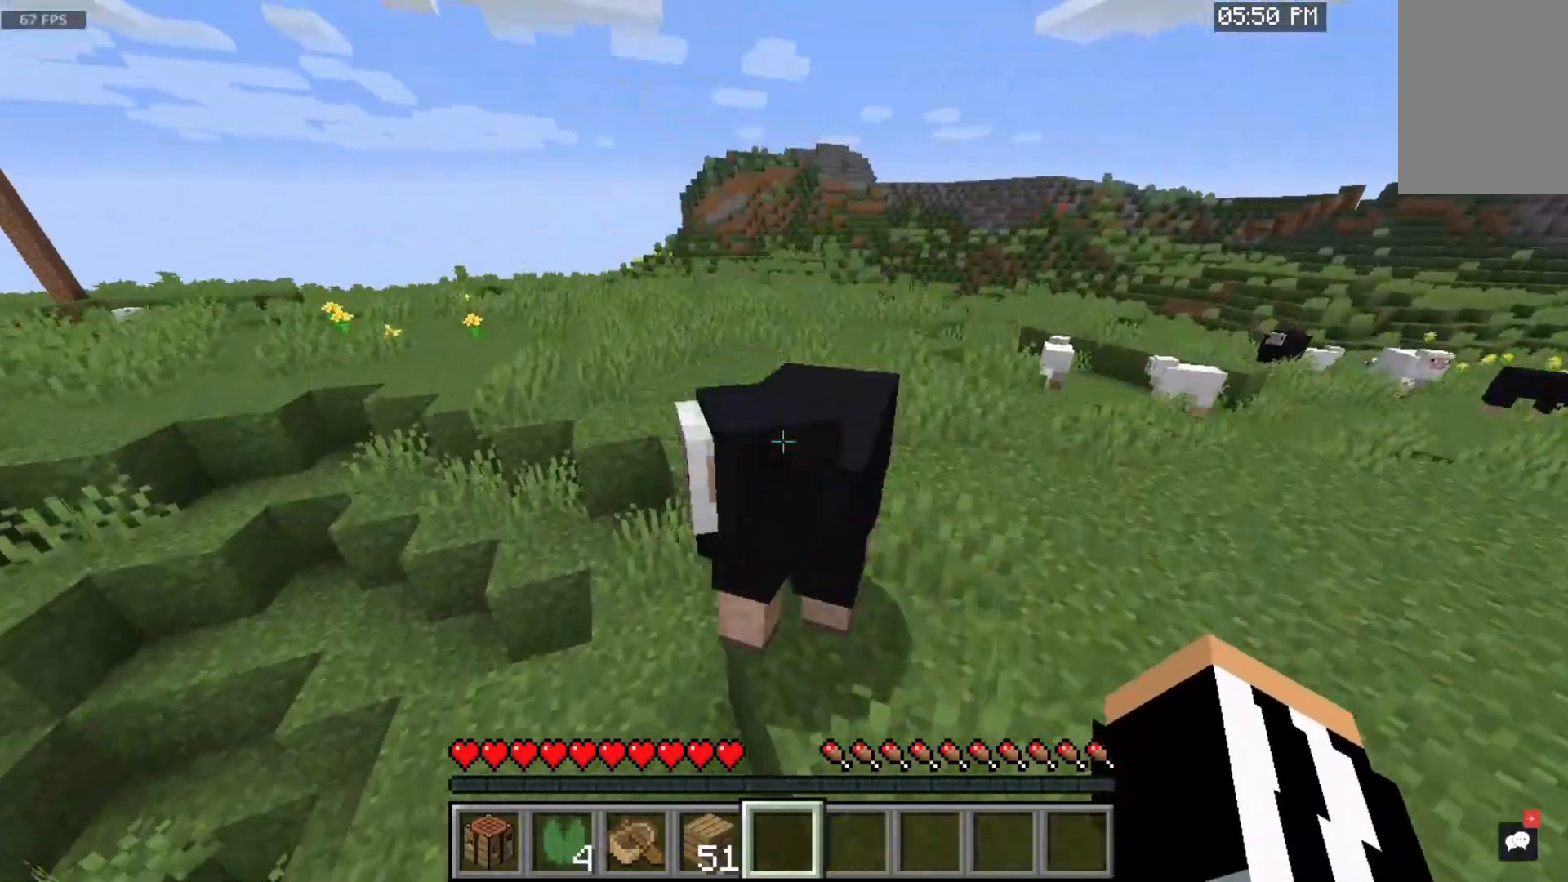
{"keys": ["space", "w"], "mouse": [], "events": []}
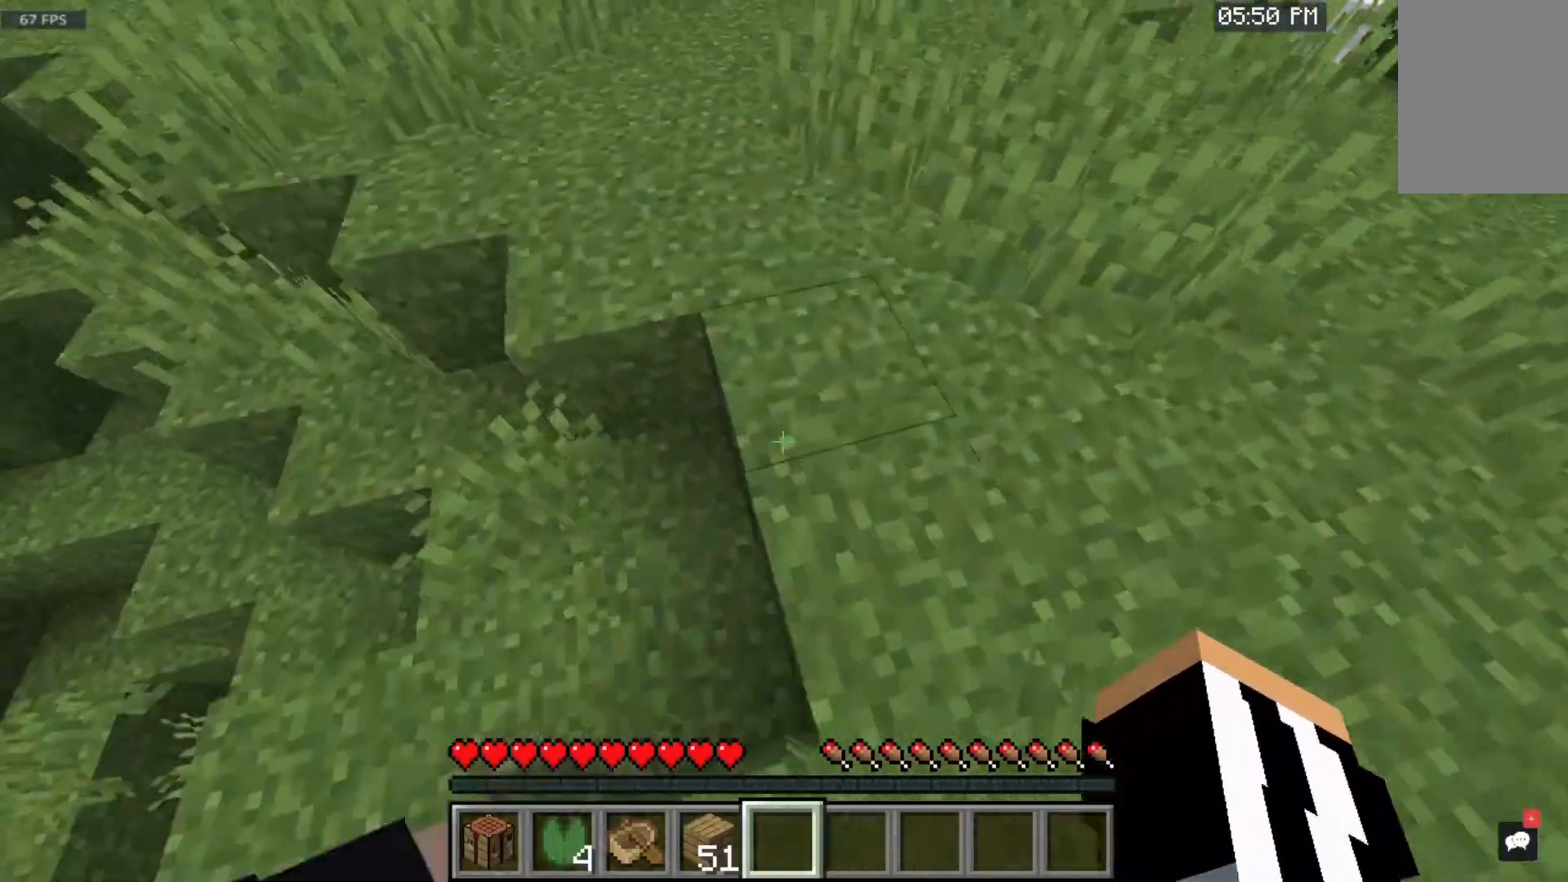
{"keys": ["w"], "mouse": [], "events": [[350, "space", "up"]]}
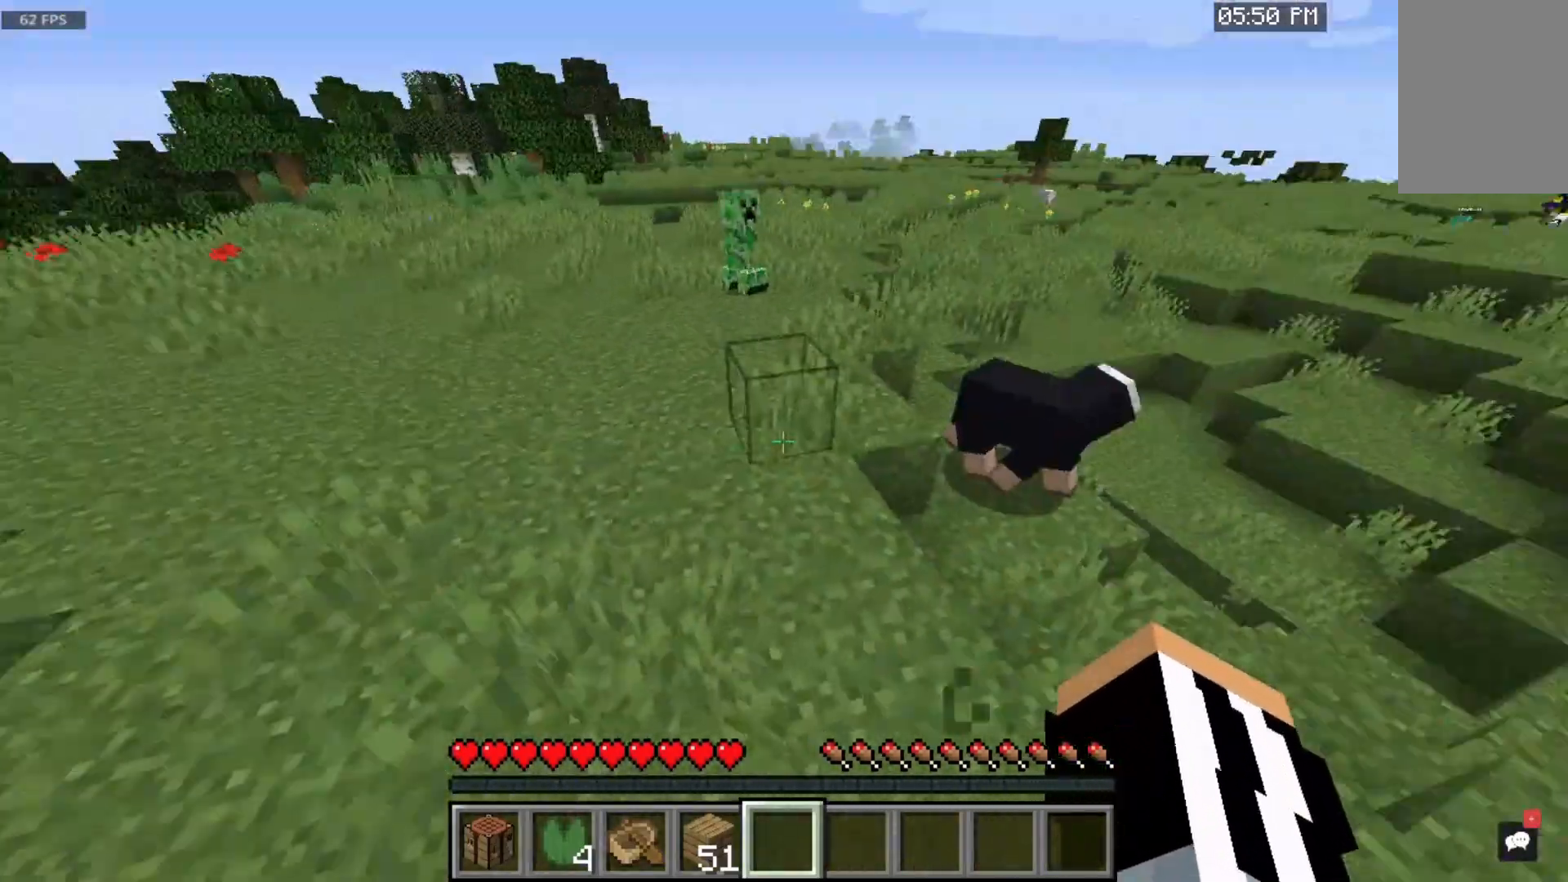
{"keys": ["s"], "mouse": [], "events": [[100, "w", "up"], [150, "s", "down"]]}
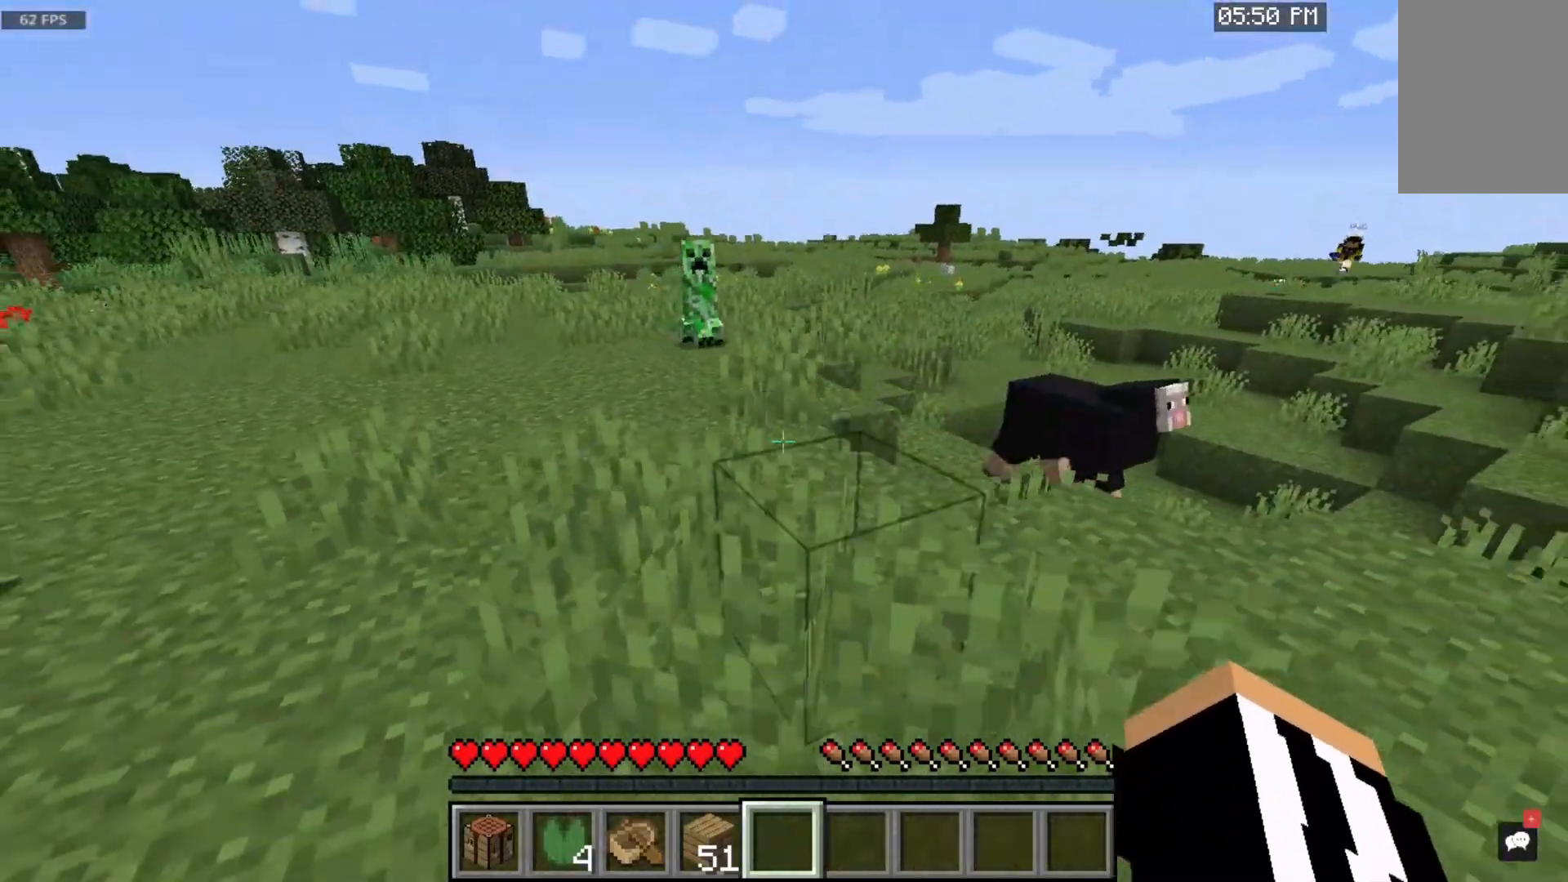
{"keys": ["w"], "mouse": [], "events": [[350, "s", "up"], [367, "w", "down"]]}
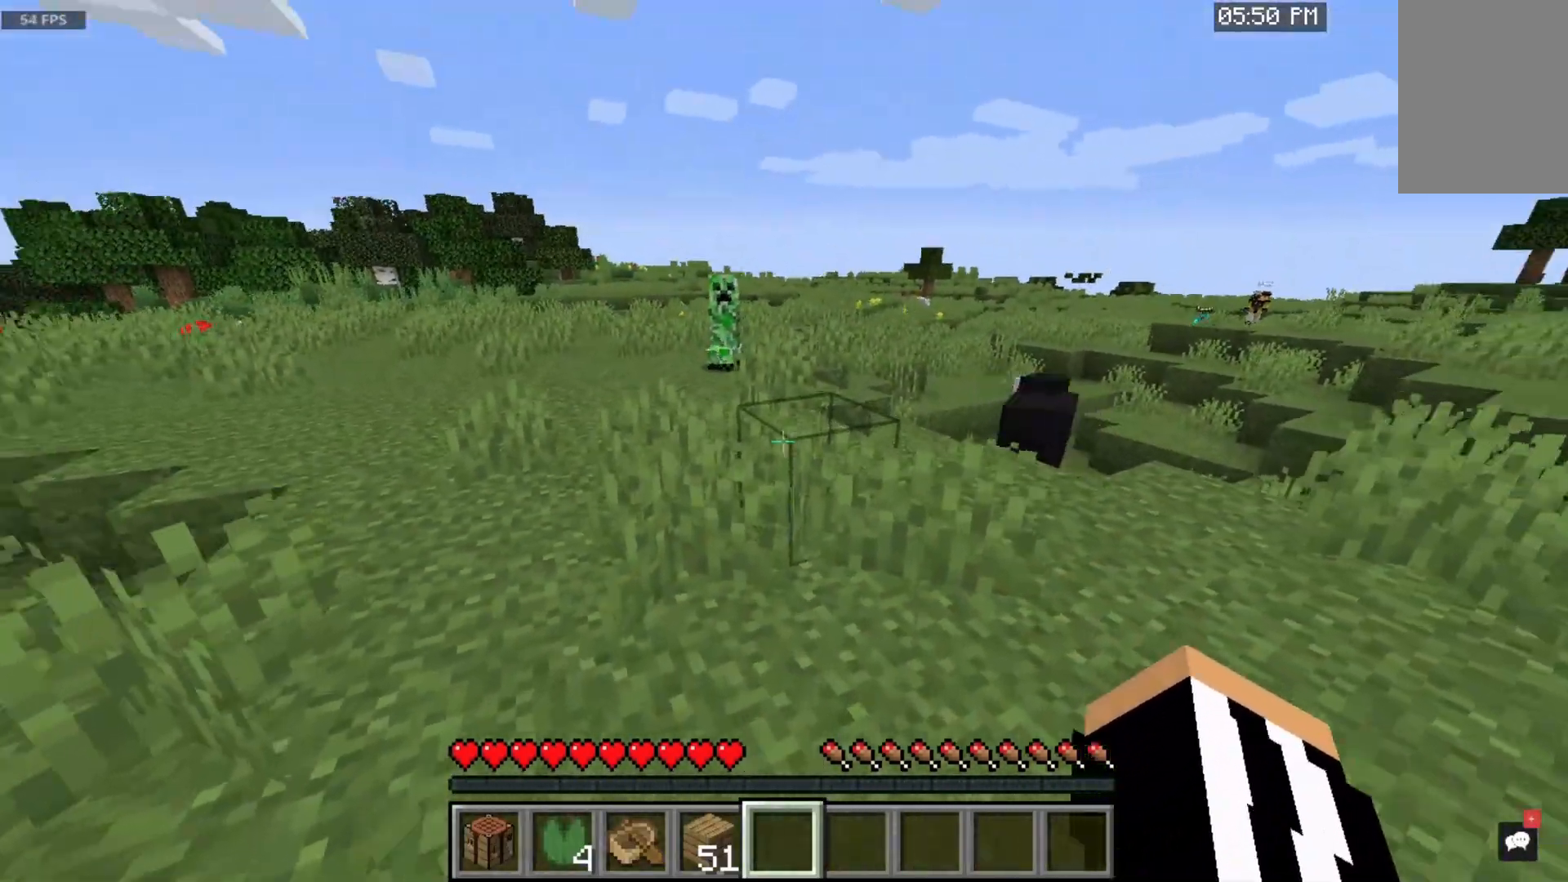
{"keys": ["w"], "mouse": [], "events": []}
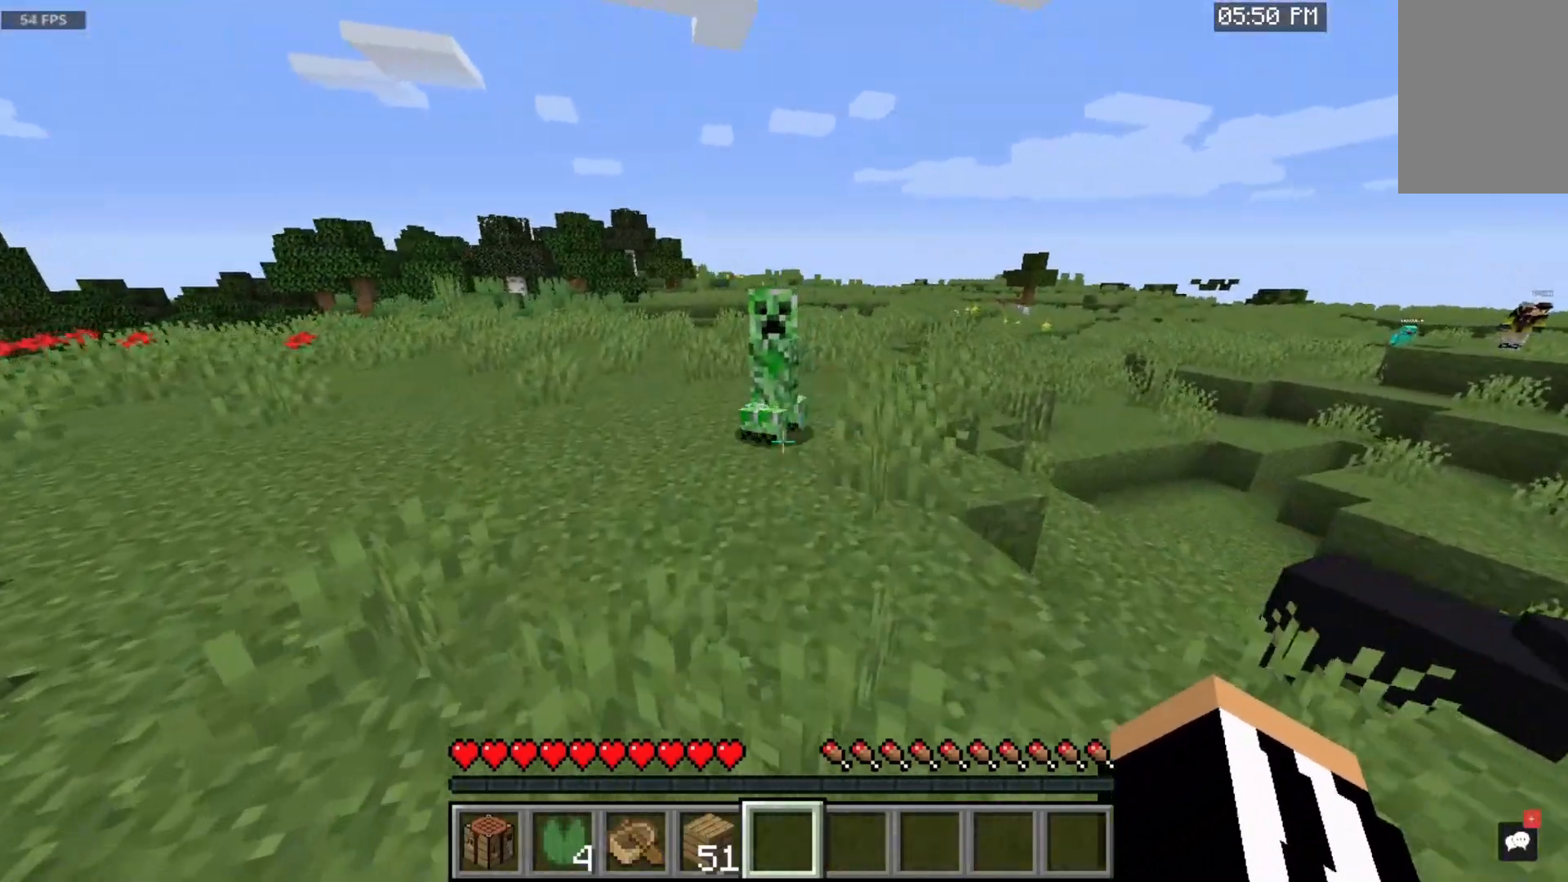
{"keys": ["space"], "mouse": ["left"], "events": [[50, "space", "down"], [100, "w", "up"], [483, "mouse_left", "down"]]}
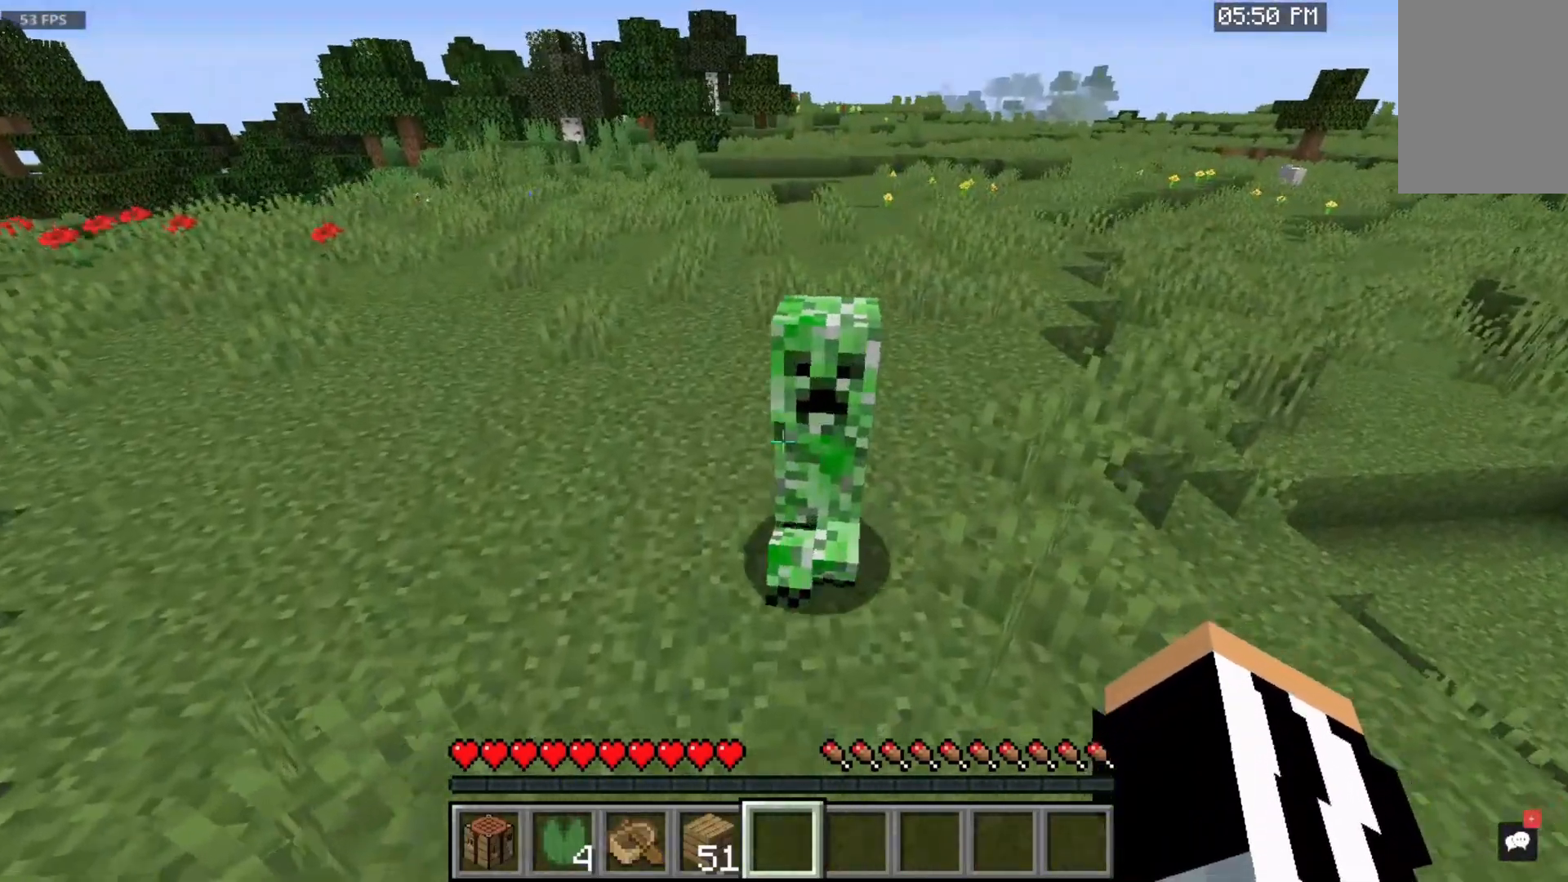
{"keys": ["s"], "mouse": [], "events": [[33, "s", "down"], [50, "space", "up"], [183, "mouse_left", "up"]]}
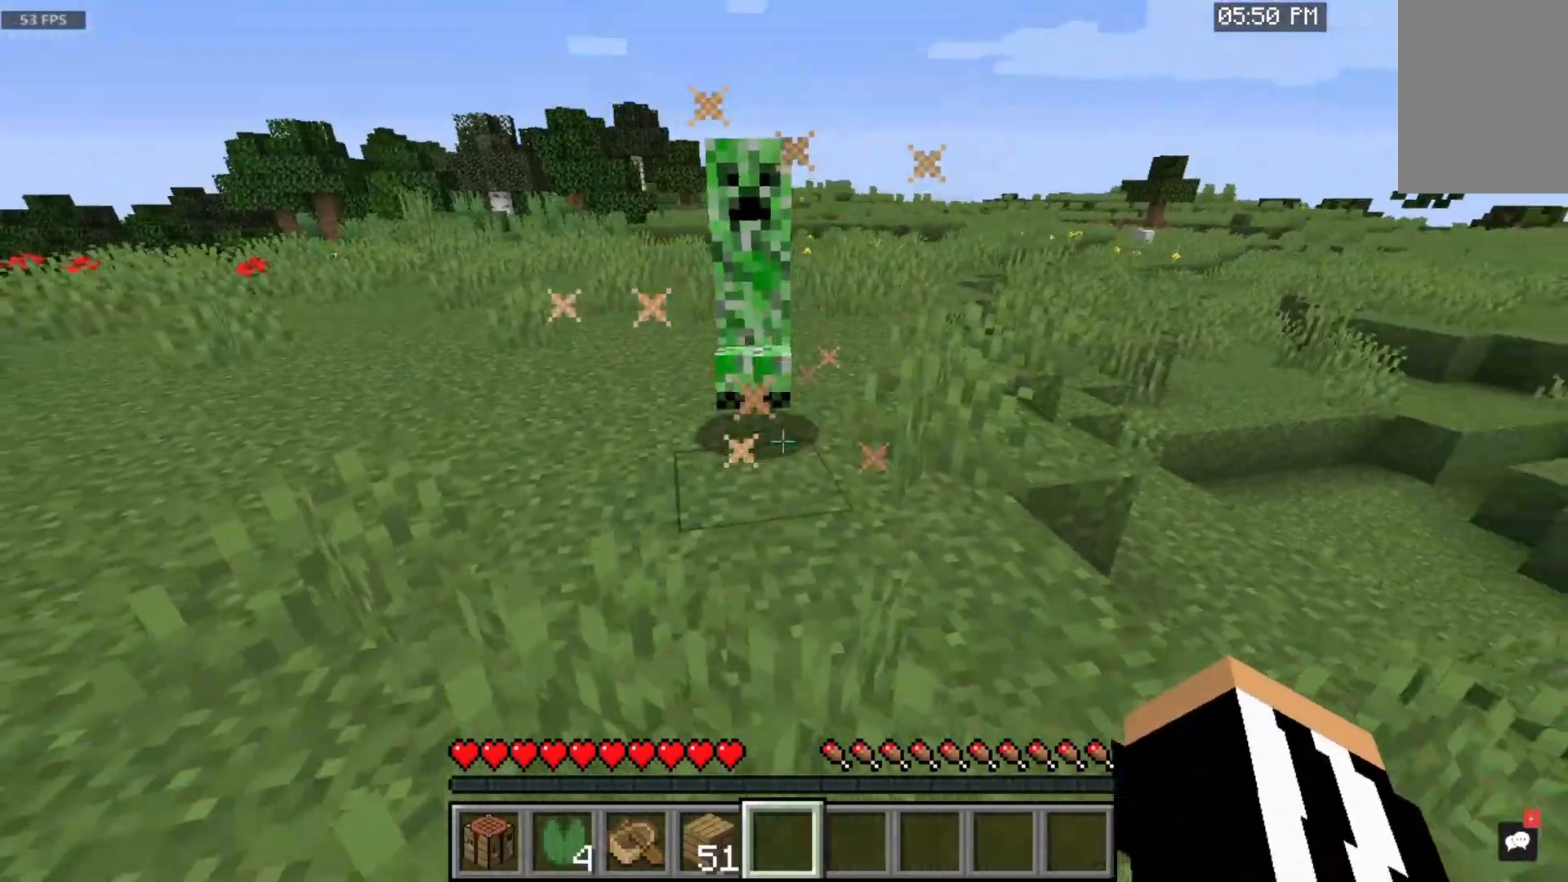
{"keys": ["s"], "mouse": [], "events": []}
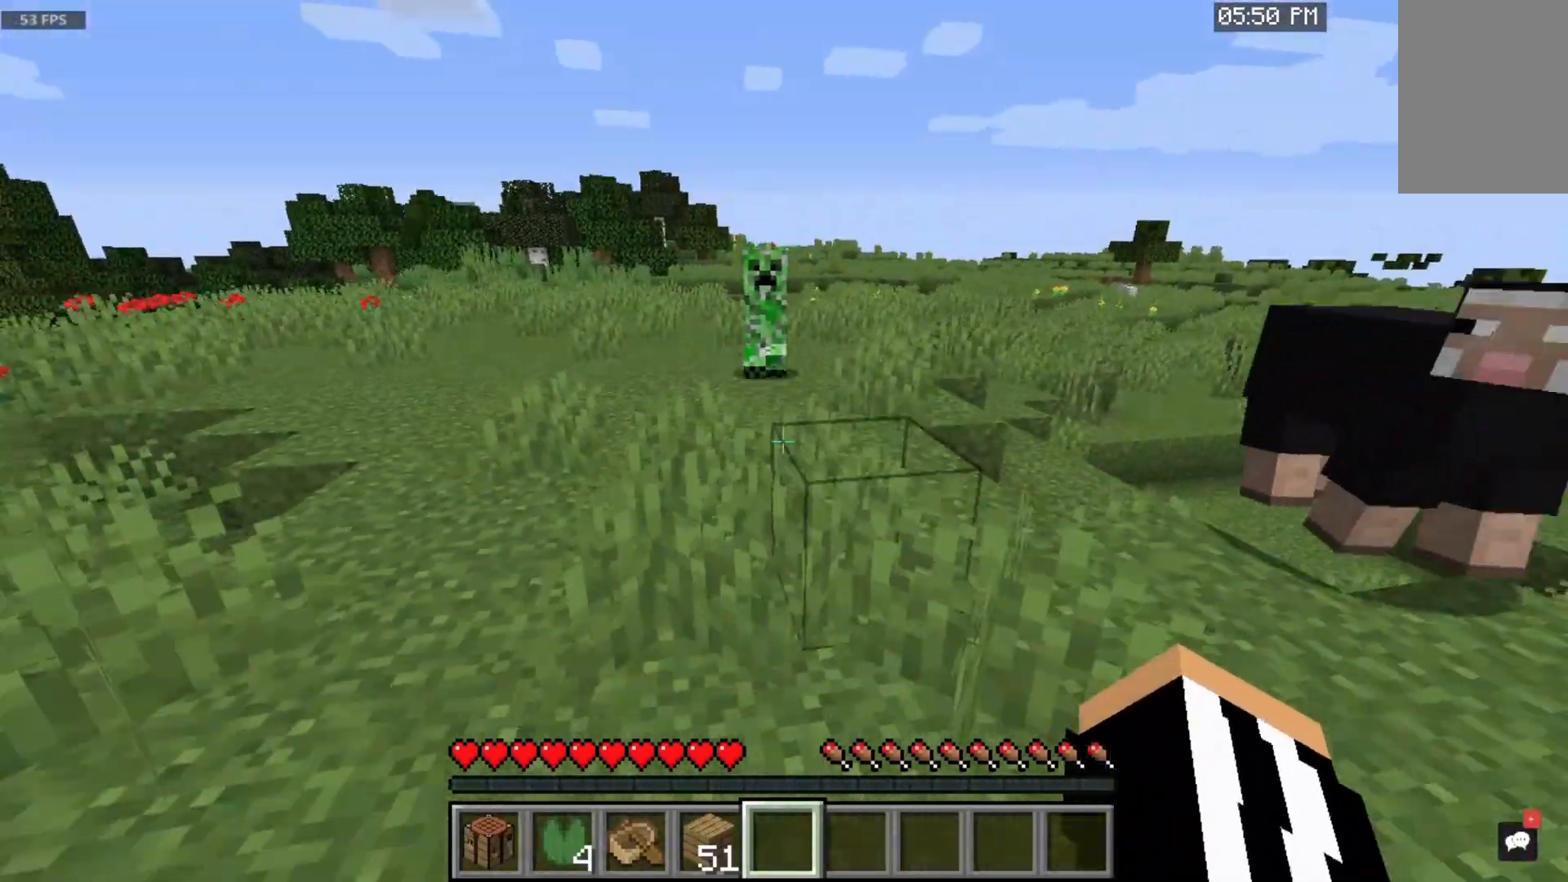
{"keys": ["s"], "mouse": [], "events": []}
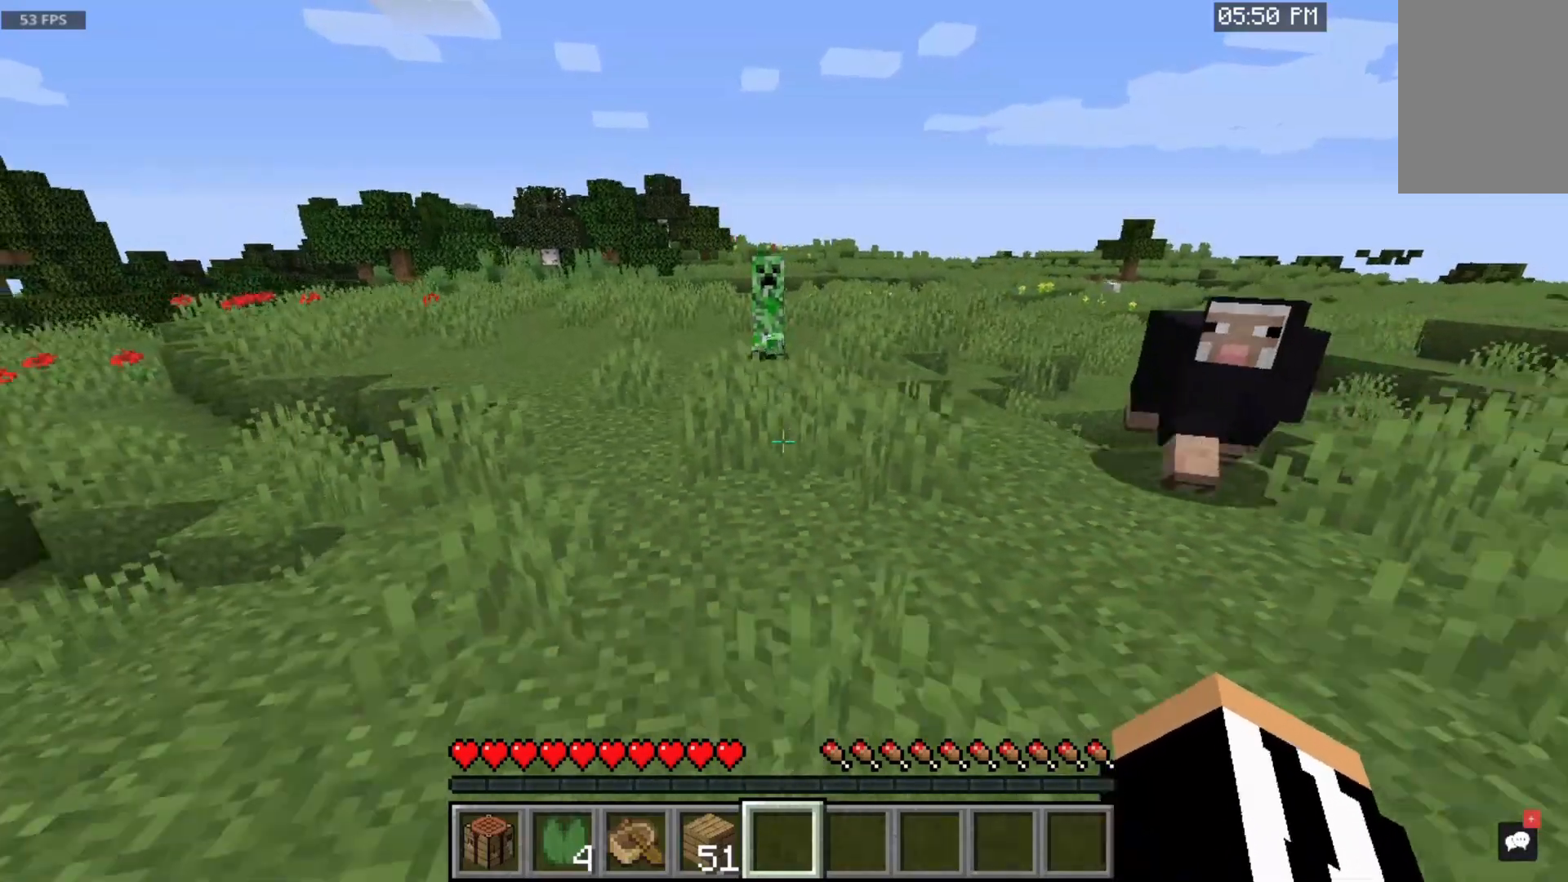
{"keys": ["w"], "mouse": [], "events": [[400, "s", "up"], [400, "w", "down"]]}
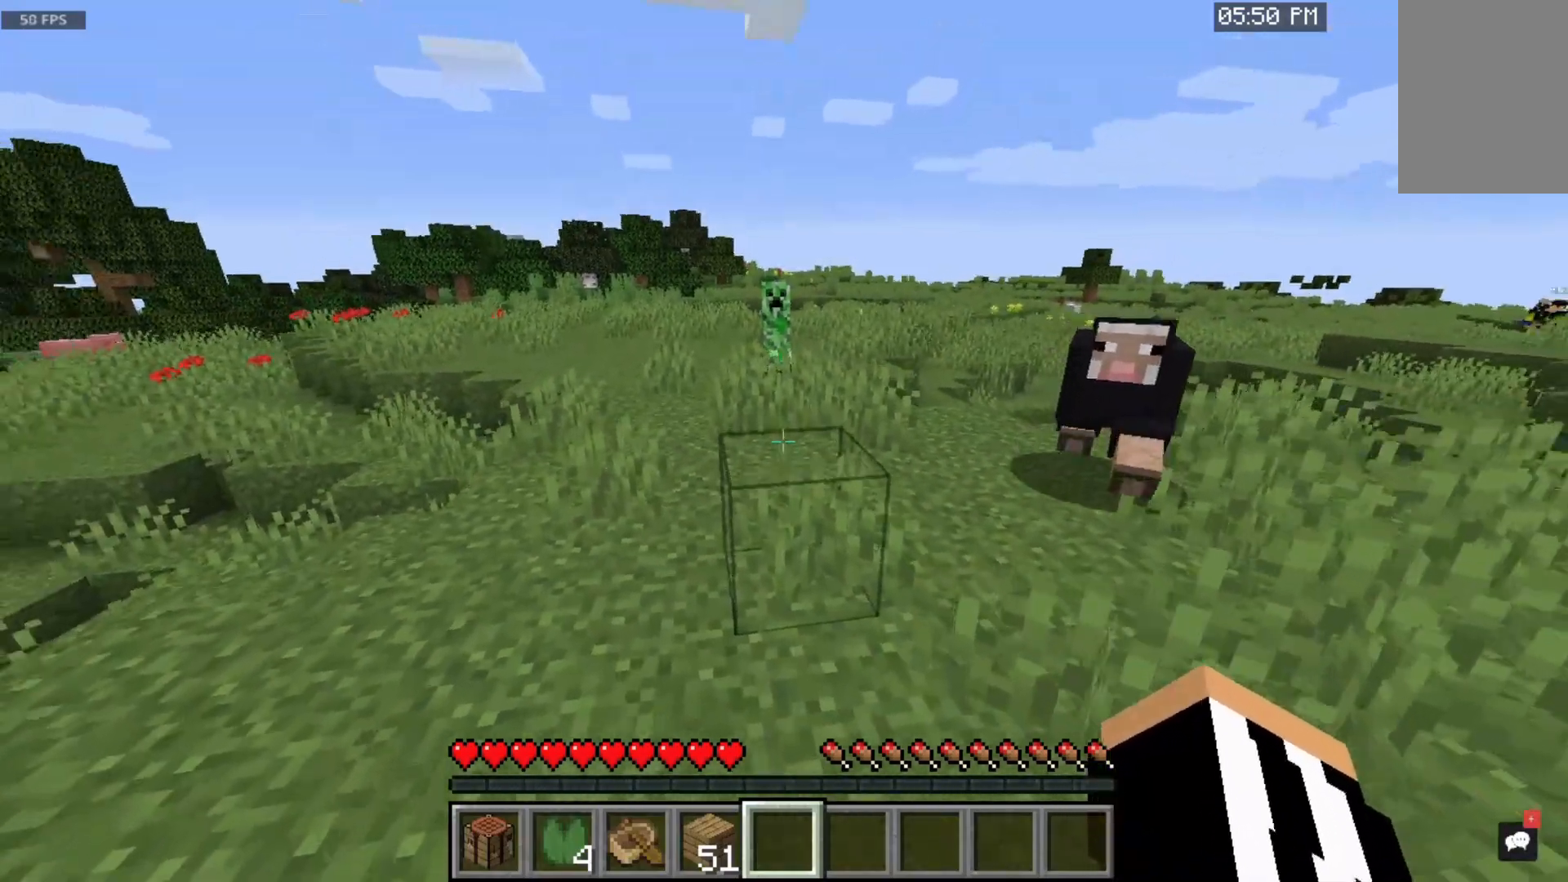
{"keys": ["w"], "mouse": [], "events": []}
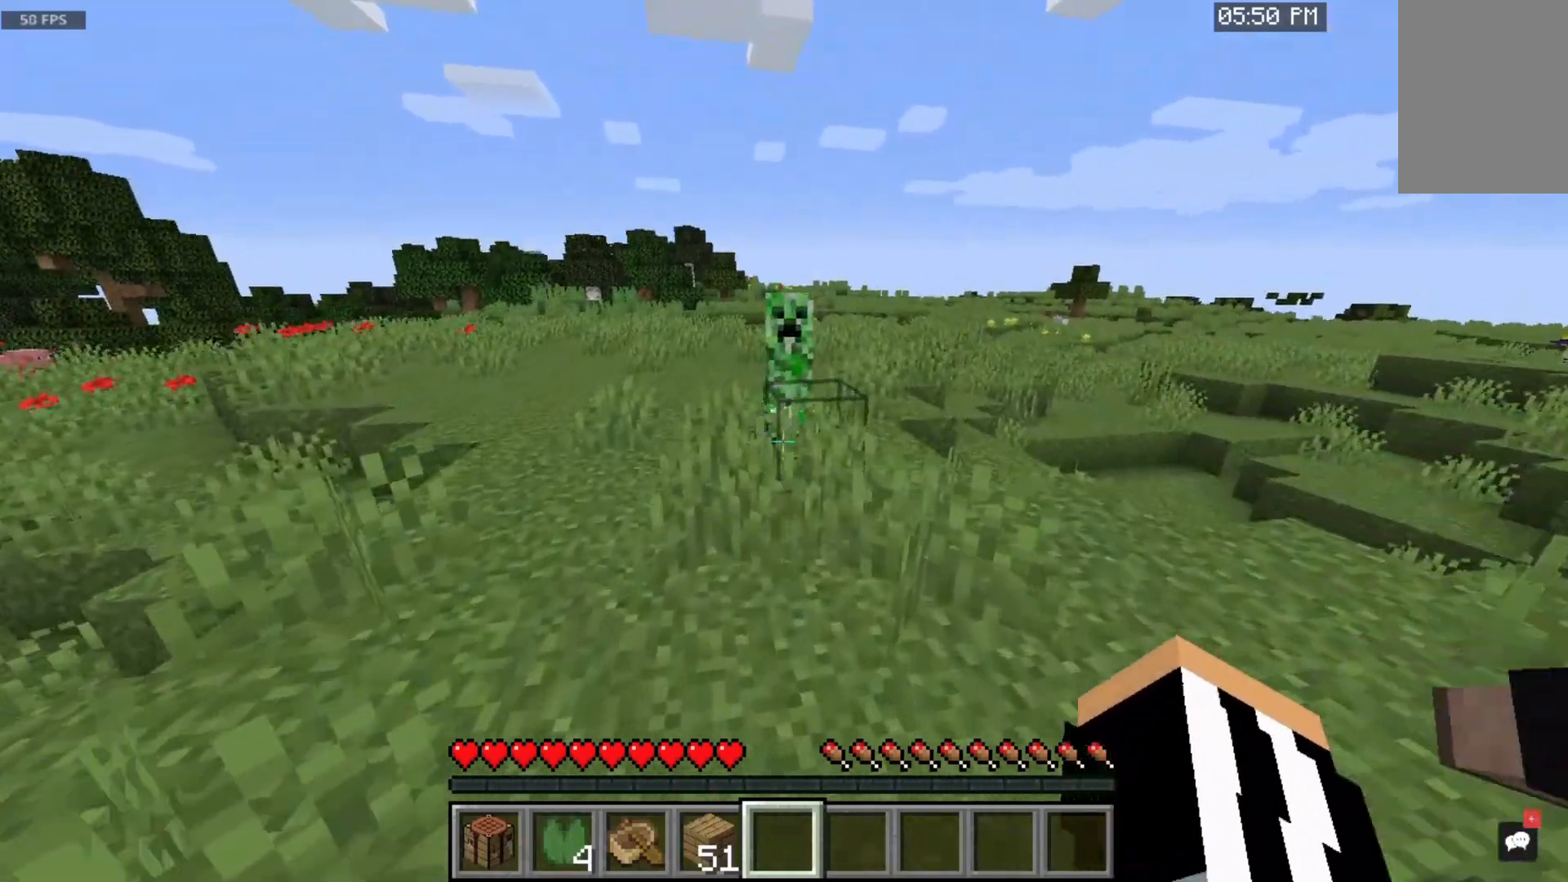
{"keys": ["s", "space"], "mouse": ["left"], "events": [[117, "space", "down"], [250, "w", "up"], [483, "mouse_left", "down"], [483, "s", "down"]]}
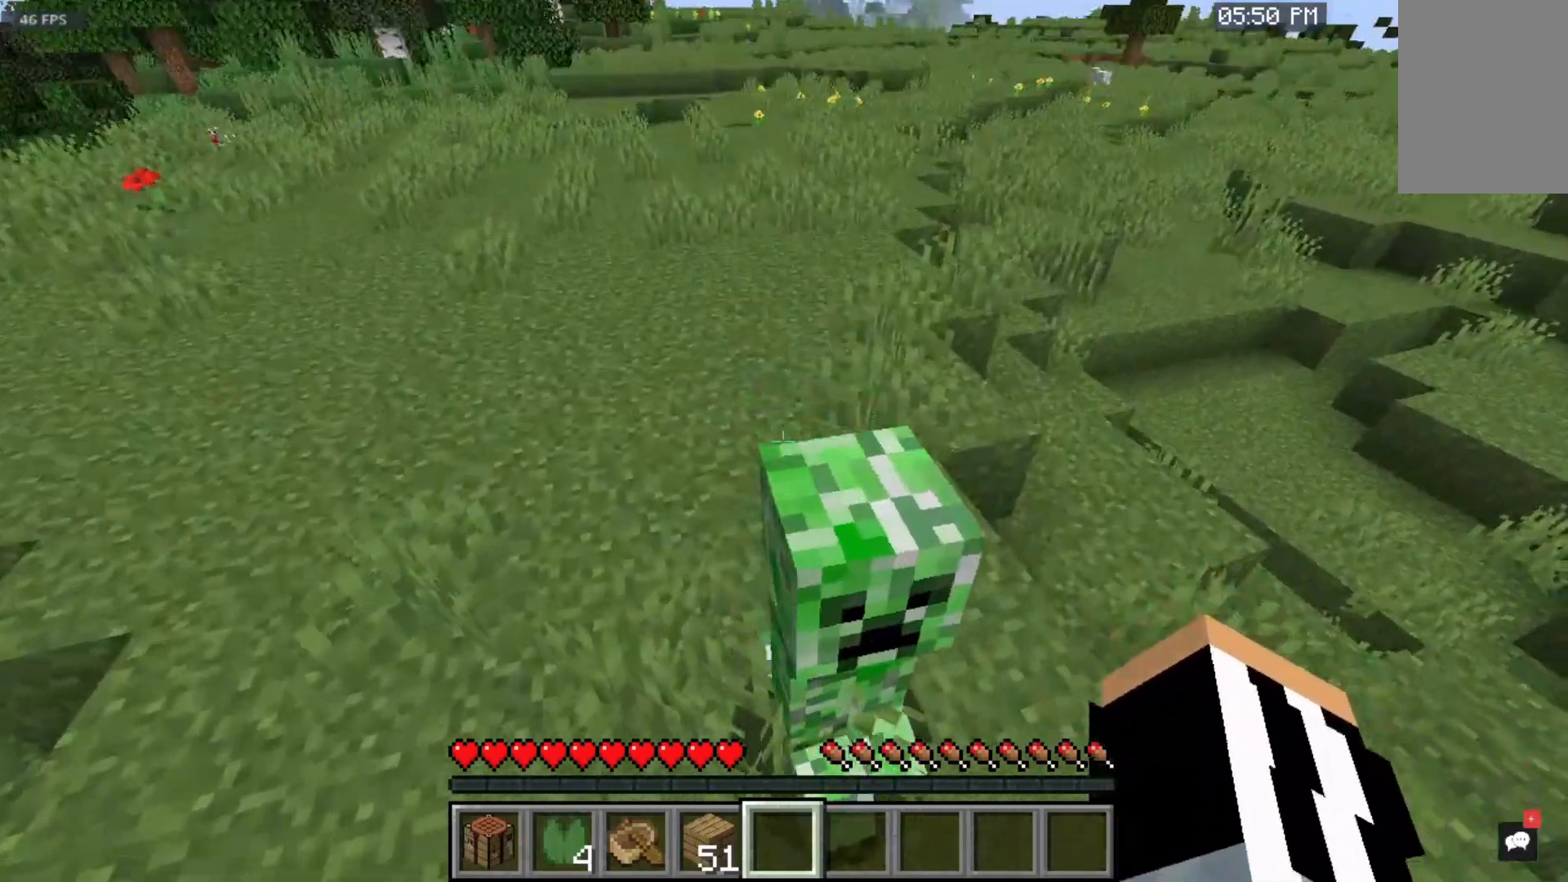
{"keys": ["s"], "mouse": [], "events": [[33, "space", "up"], [217, "mouse_left", "up"]]}
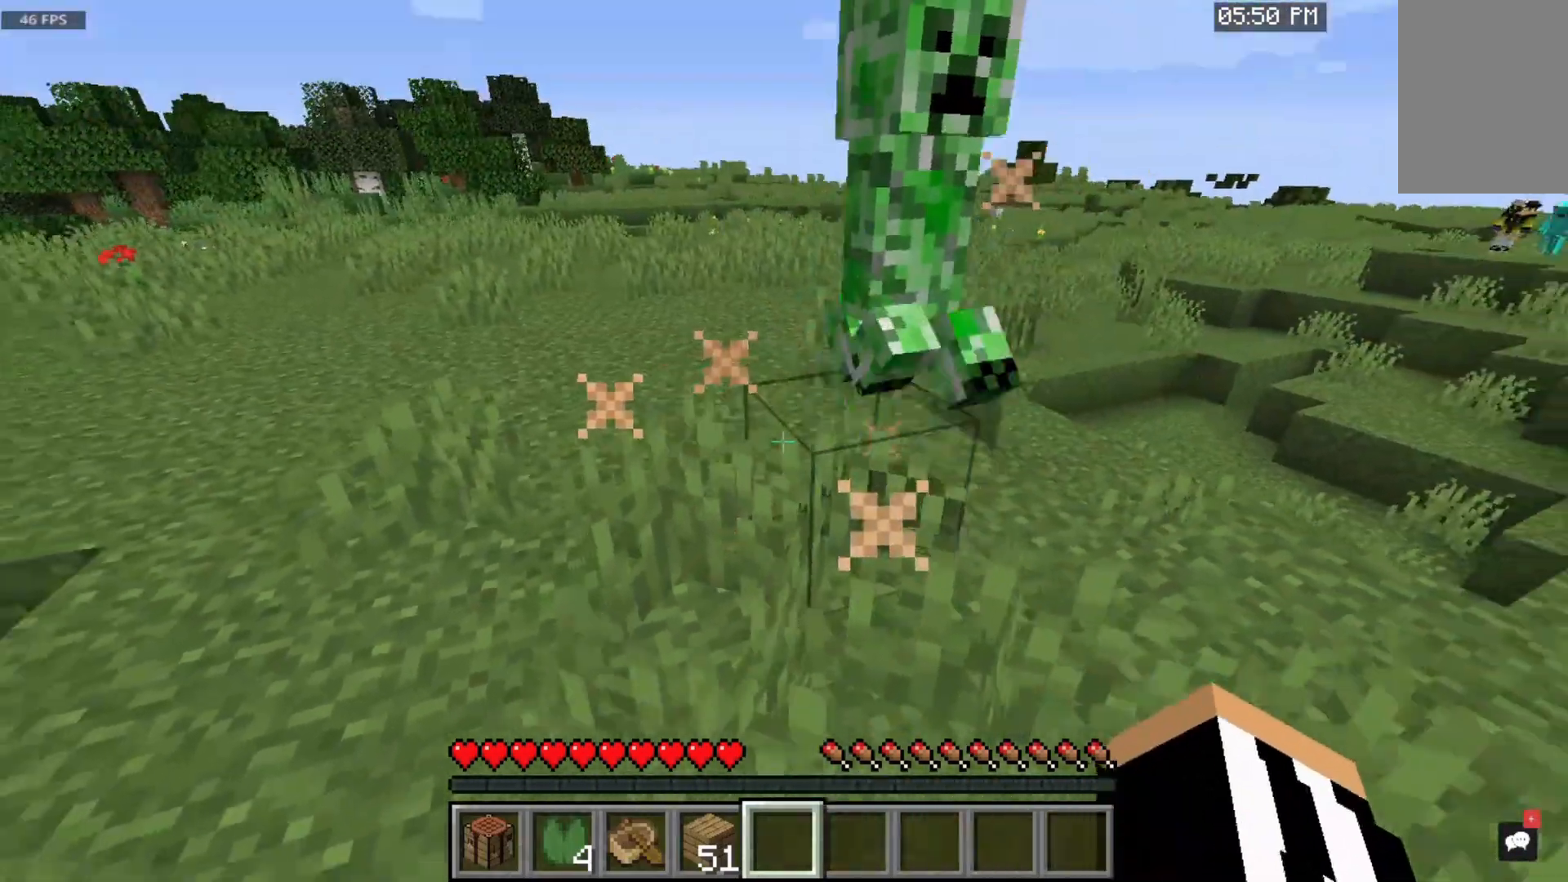
{"keys": ["s"], "mouse": [], "events": []}
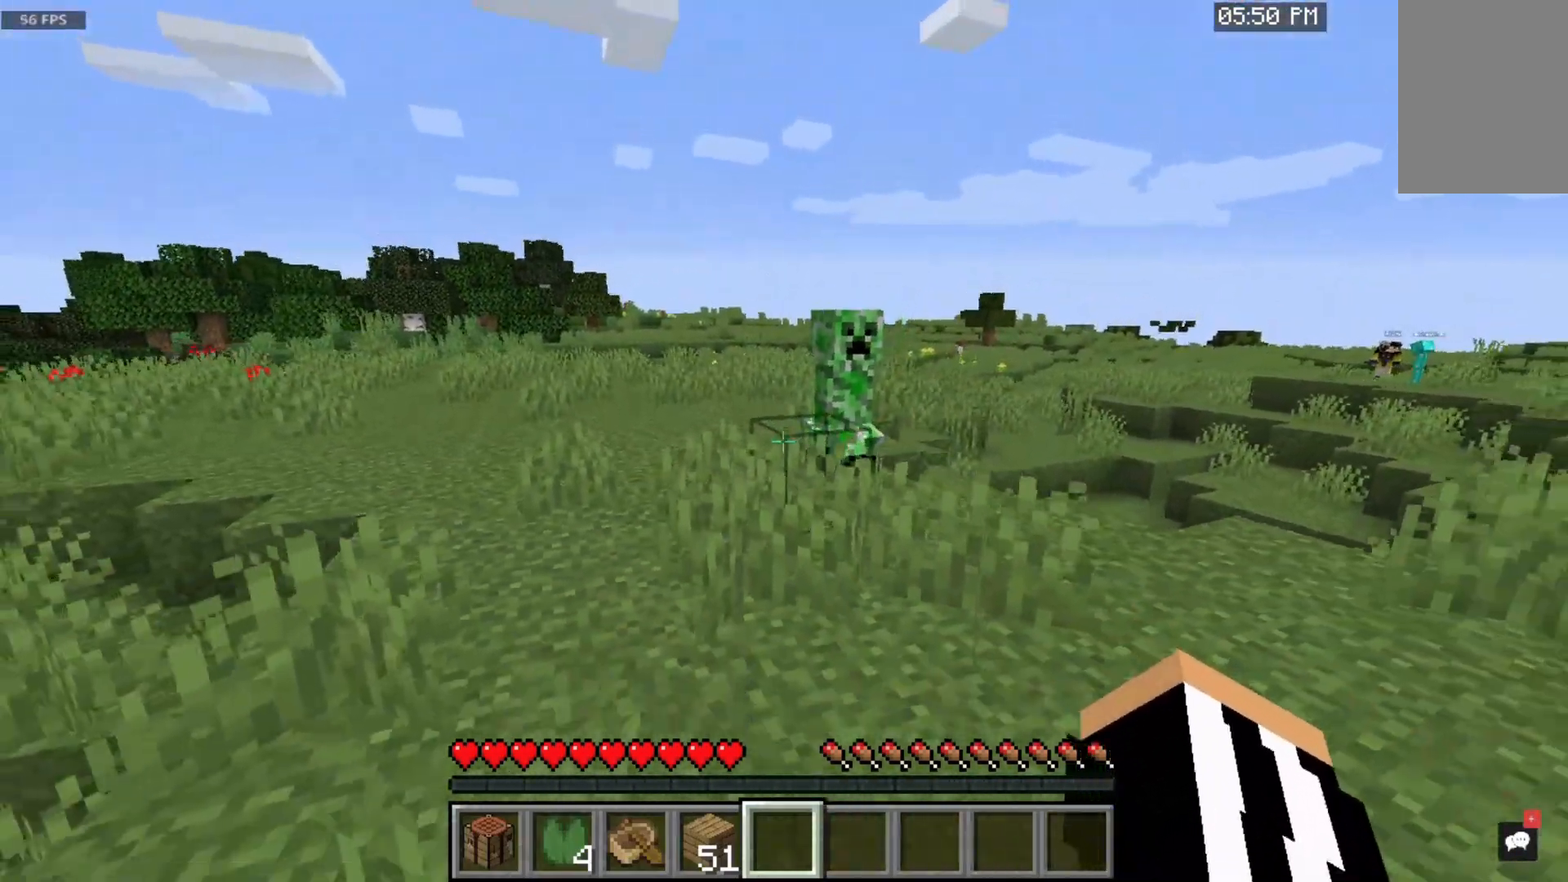
{"keys": ["s"], "mouse": [], "events": []}
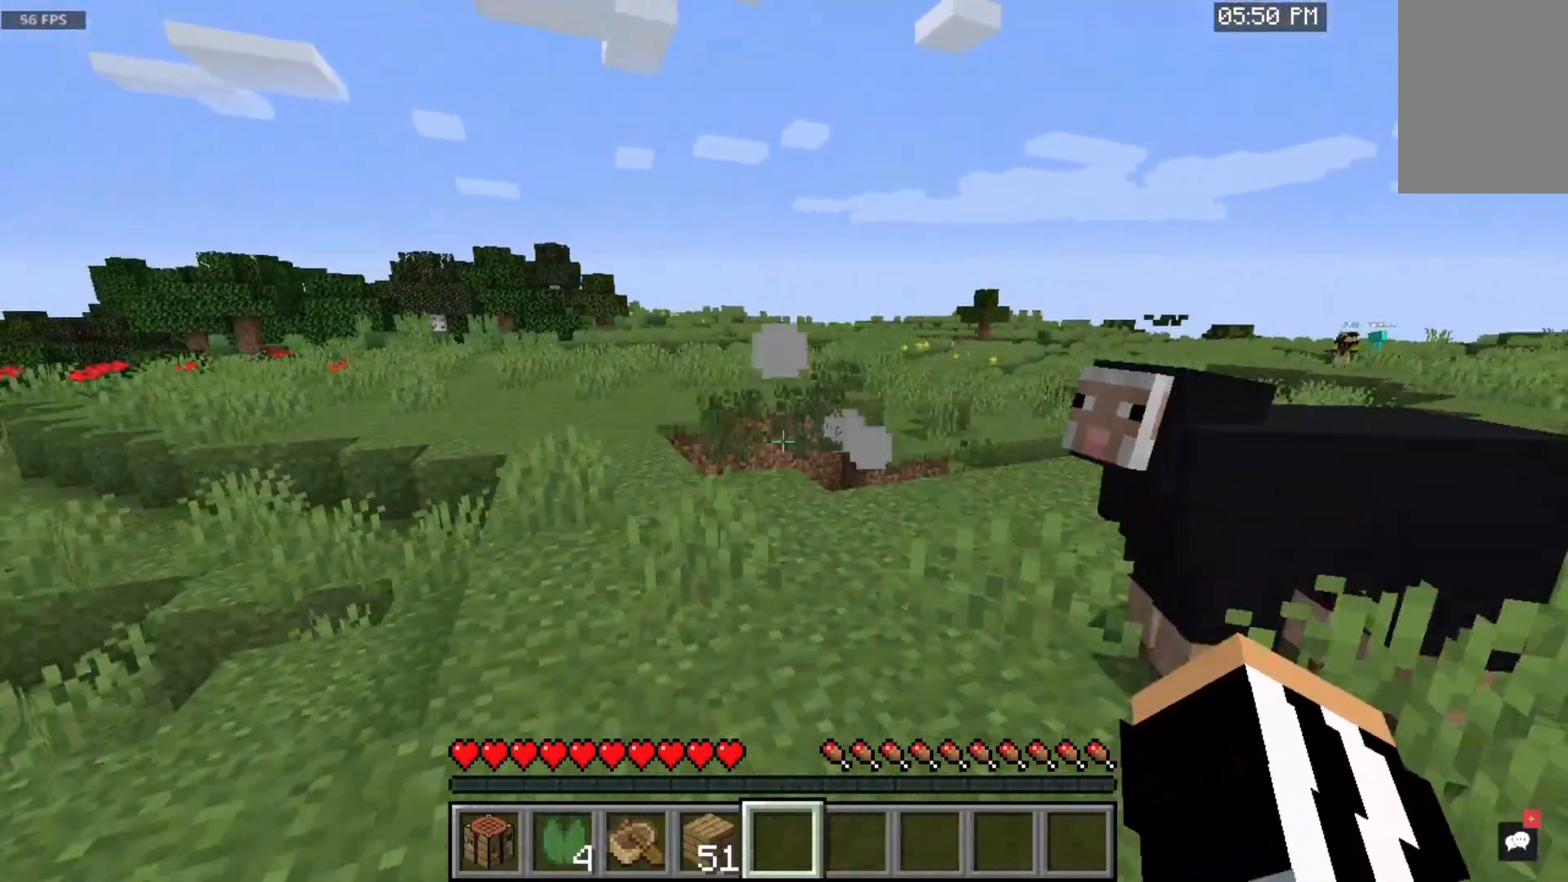
{"keys": ["w"], "mouse": [], "events": [[450, "s", "up"], [500, "w", "down"]]}
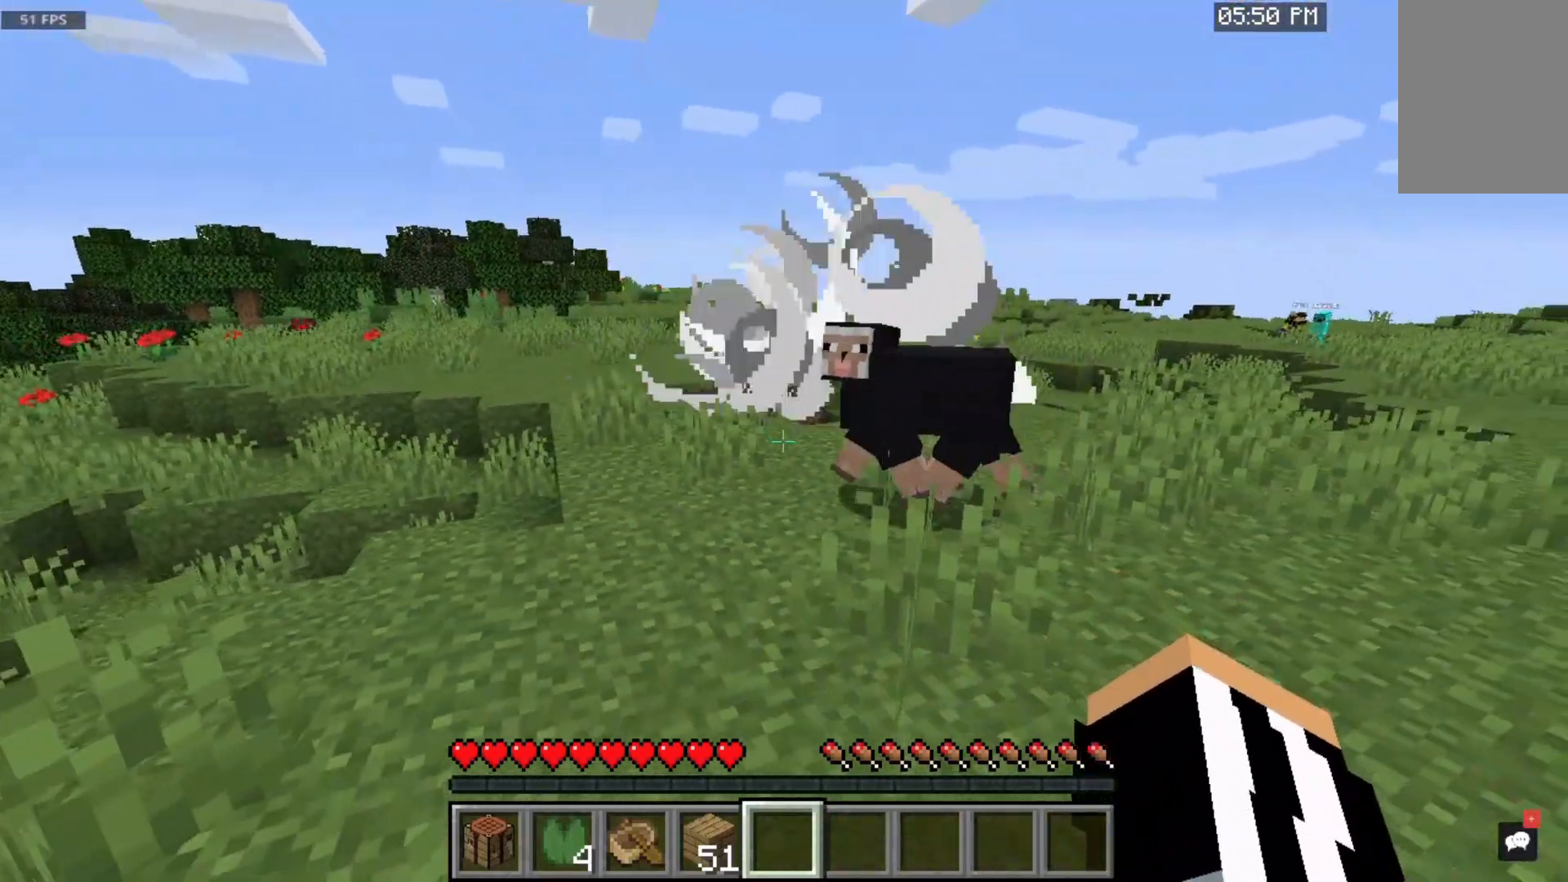
{"keys": [], "mouse": ["left"], "events": [[400, "mouse_left", "down"], [450, "w", "up"]]}
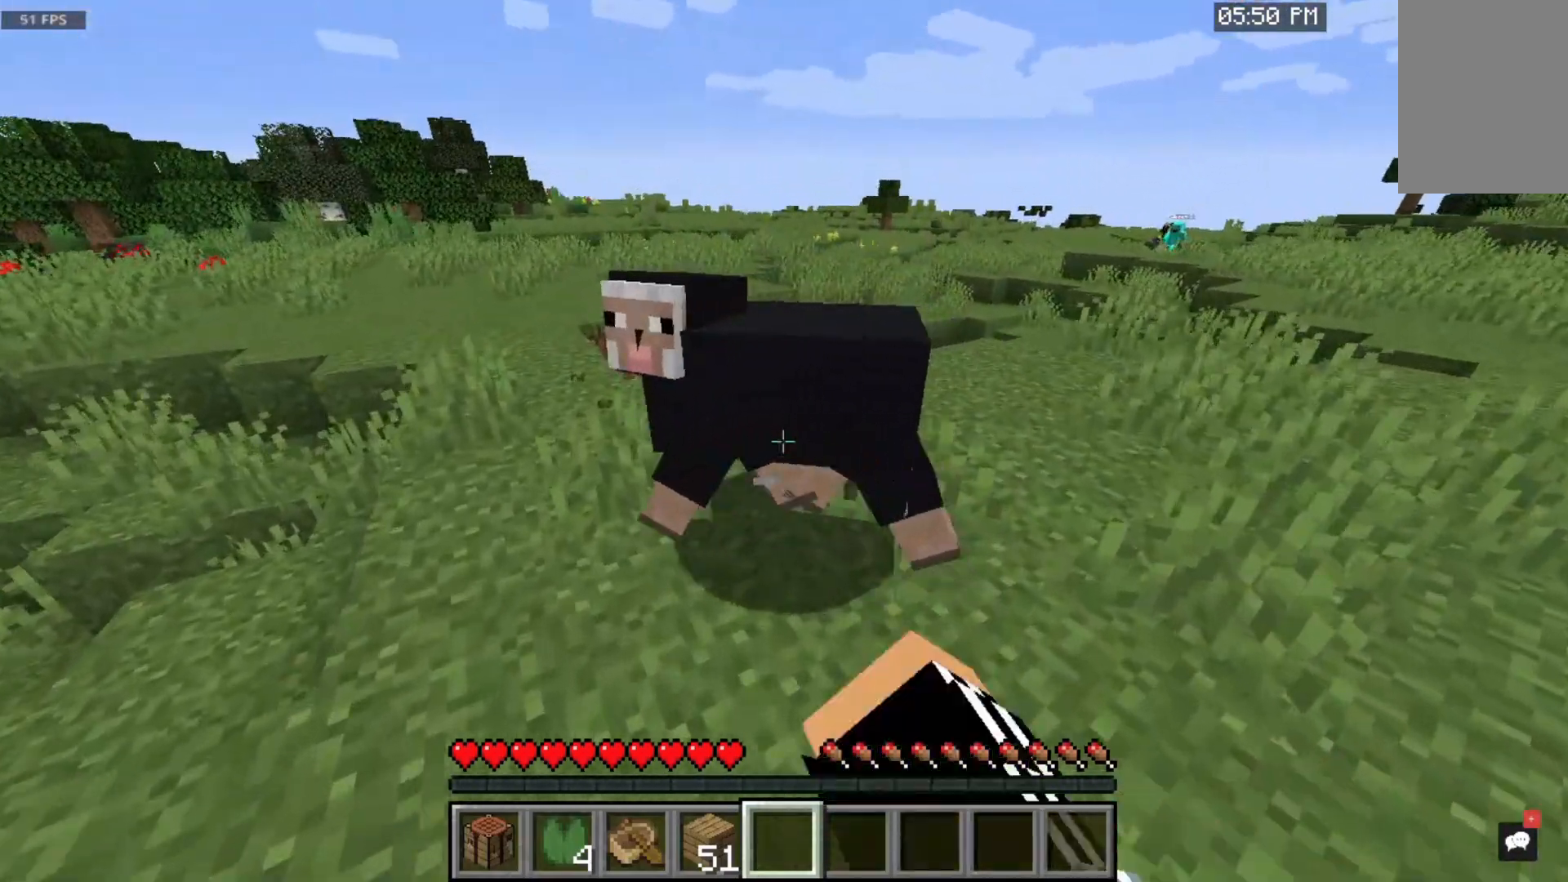
{"keys": ["space"], "mouse": [], "events": [[67, "space", "down"], [133, "mouse_left", "up"]]}
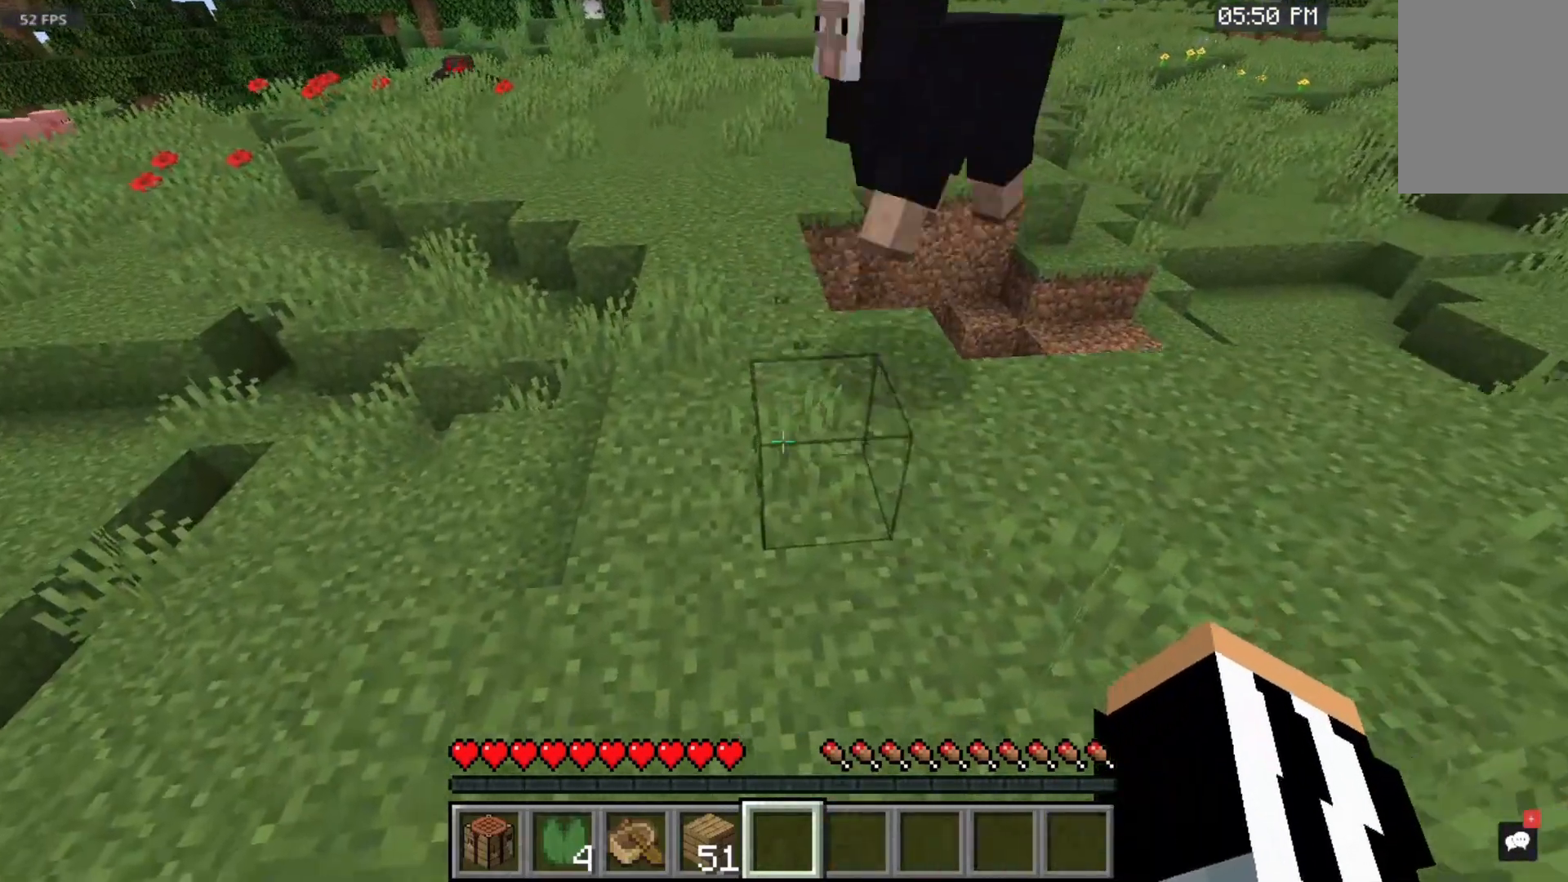
{"keys": ["space", "w"], "mouse": [], "events": [[67, "w", "down"]]}
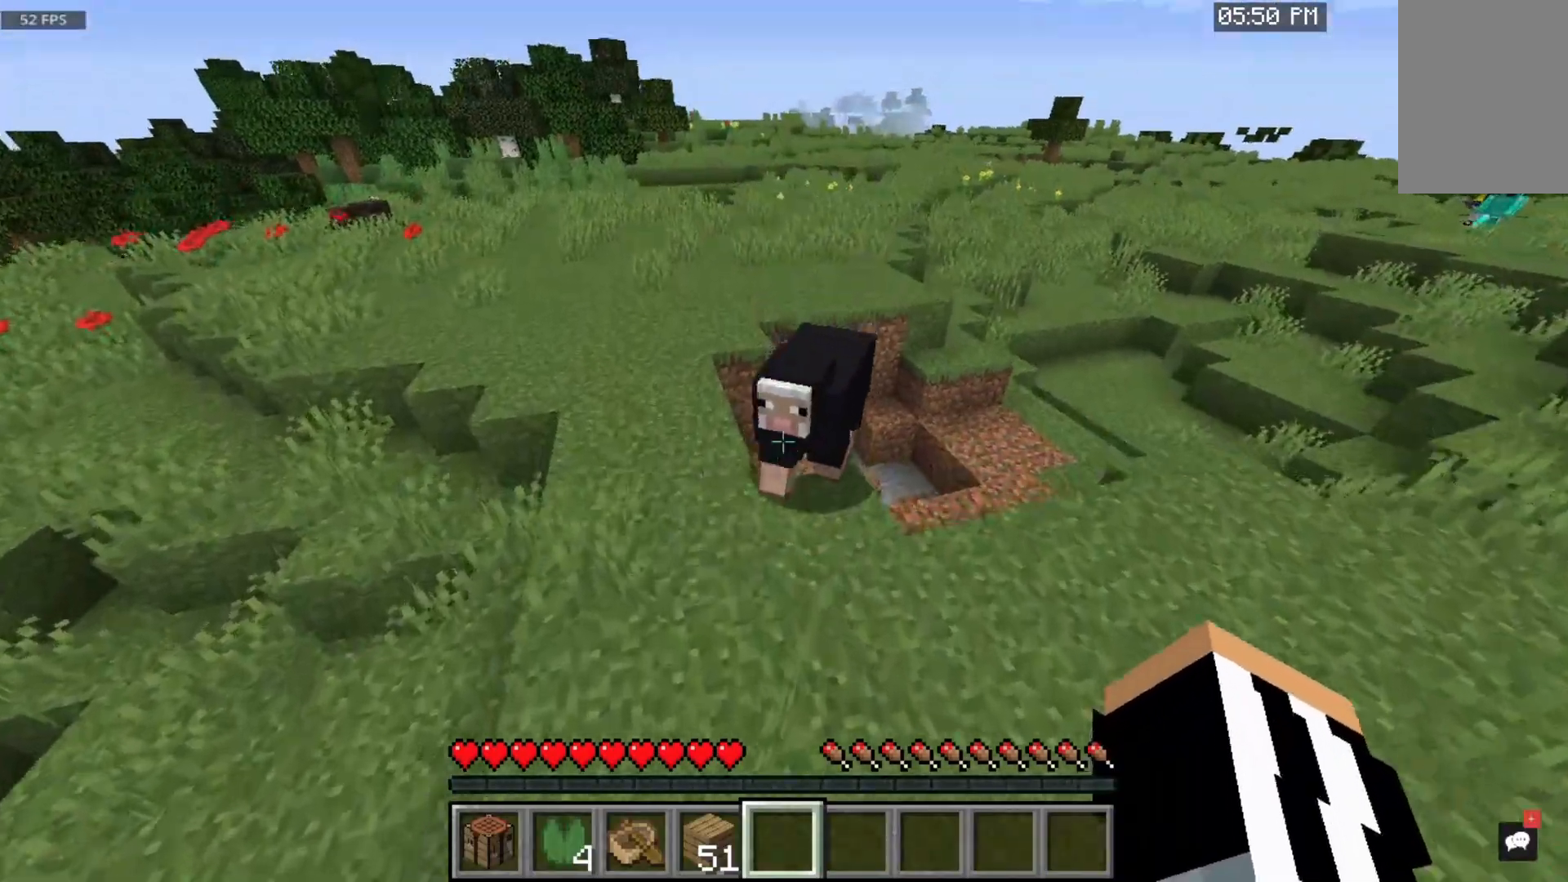
{"keys": ["space"], "mouse": [], "events": [[83, "w", "up"], [250, "w", "down"], [450, "w", "up"]]}
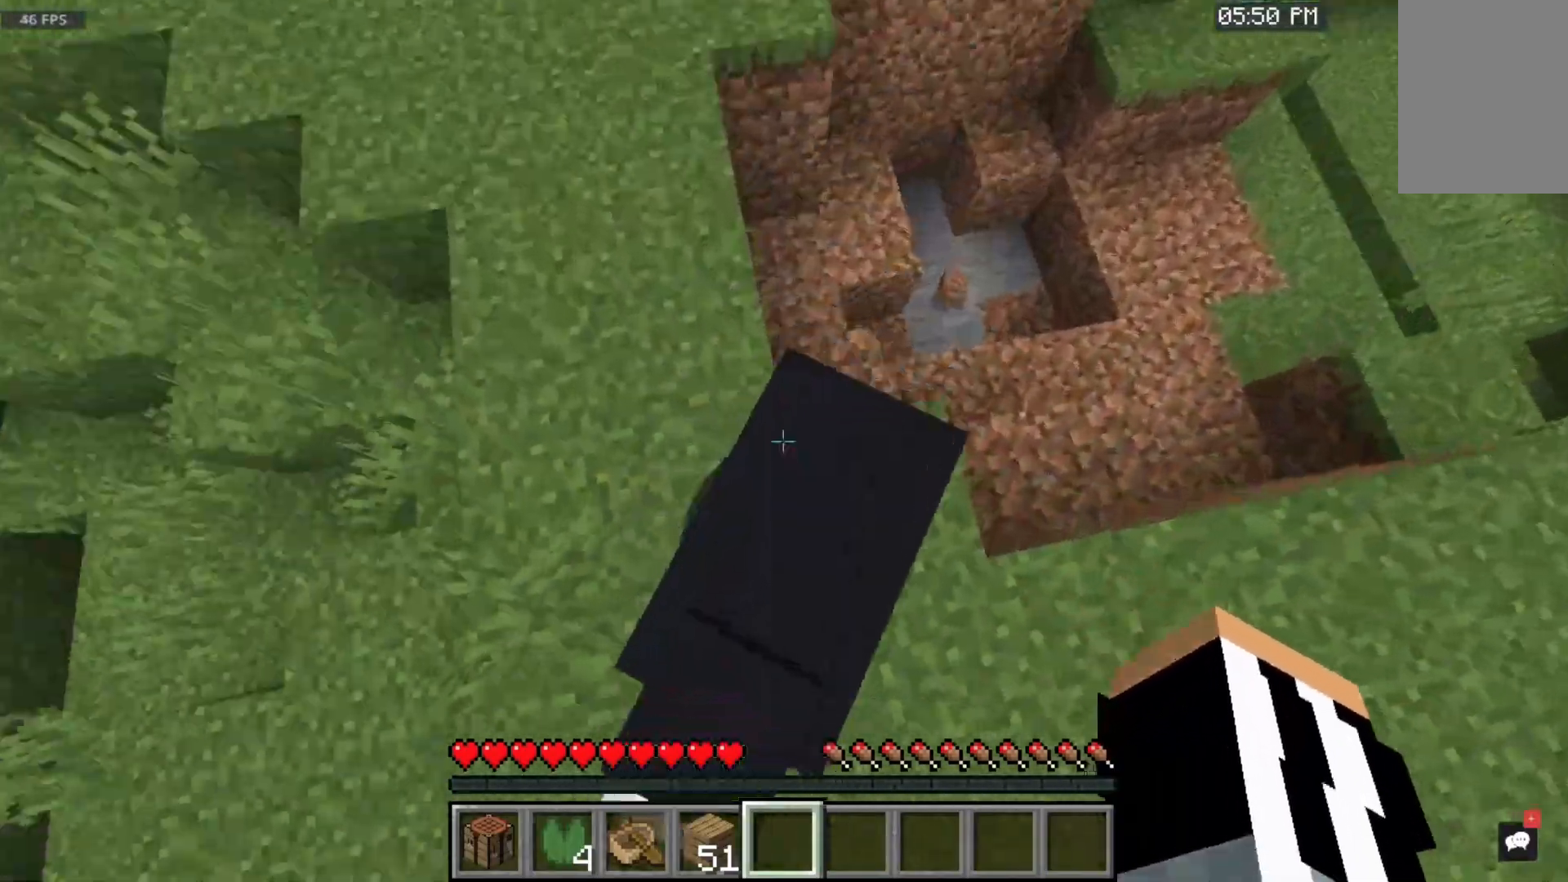
{"keys": ["space"], "mouse": [], "events": [[200, "mouse_left", "down"], [400, "mouse_left", "up"]]}
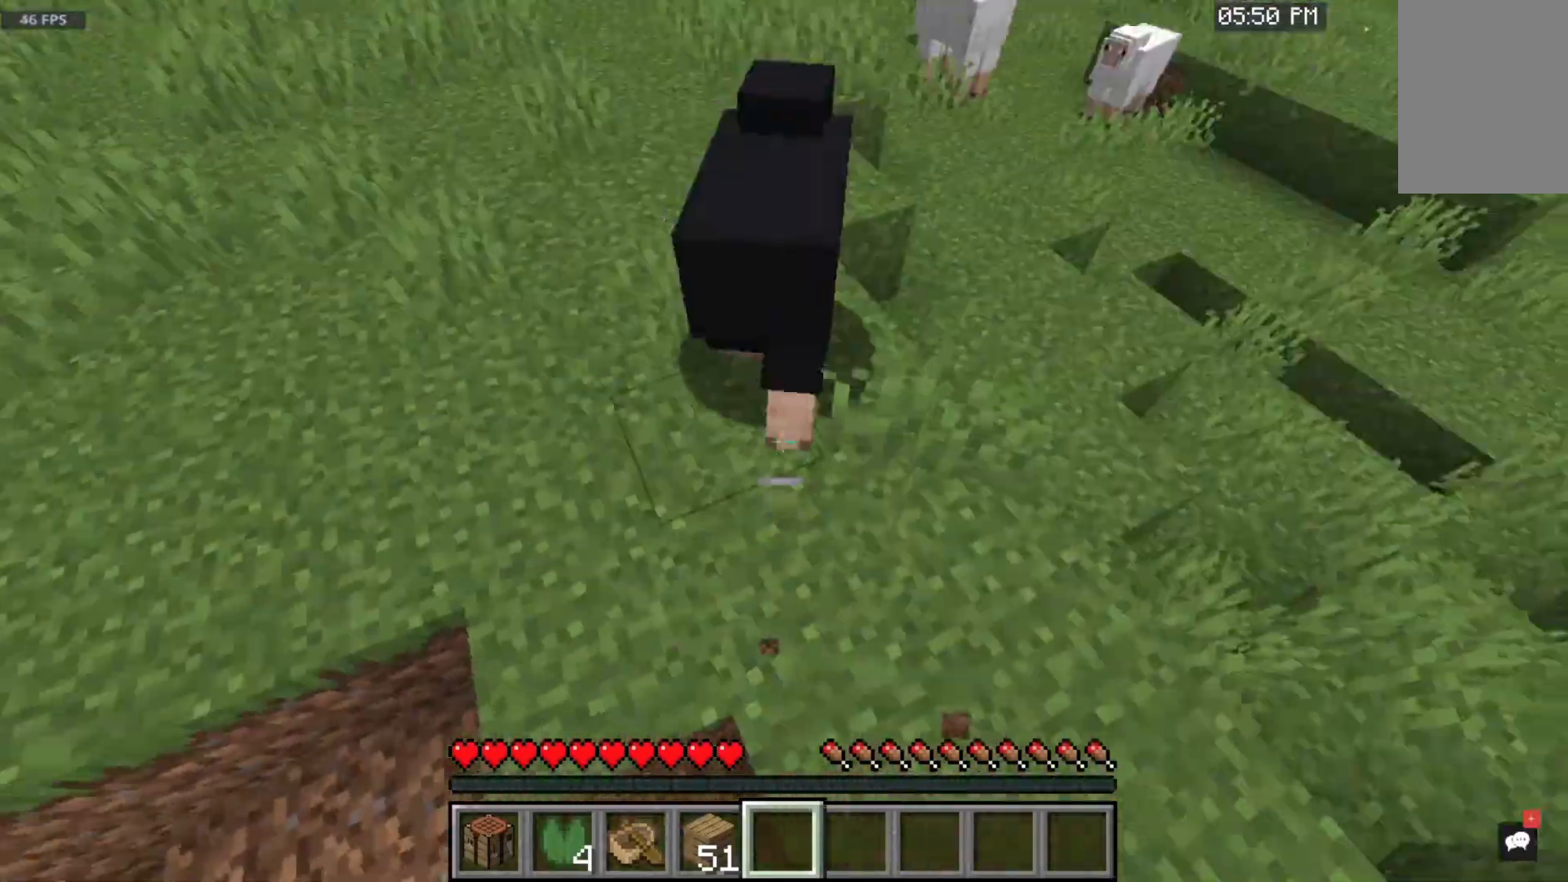
{"keys": ["space", "w"], "mouse": [], "events": [[83, "w", "down"]]}
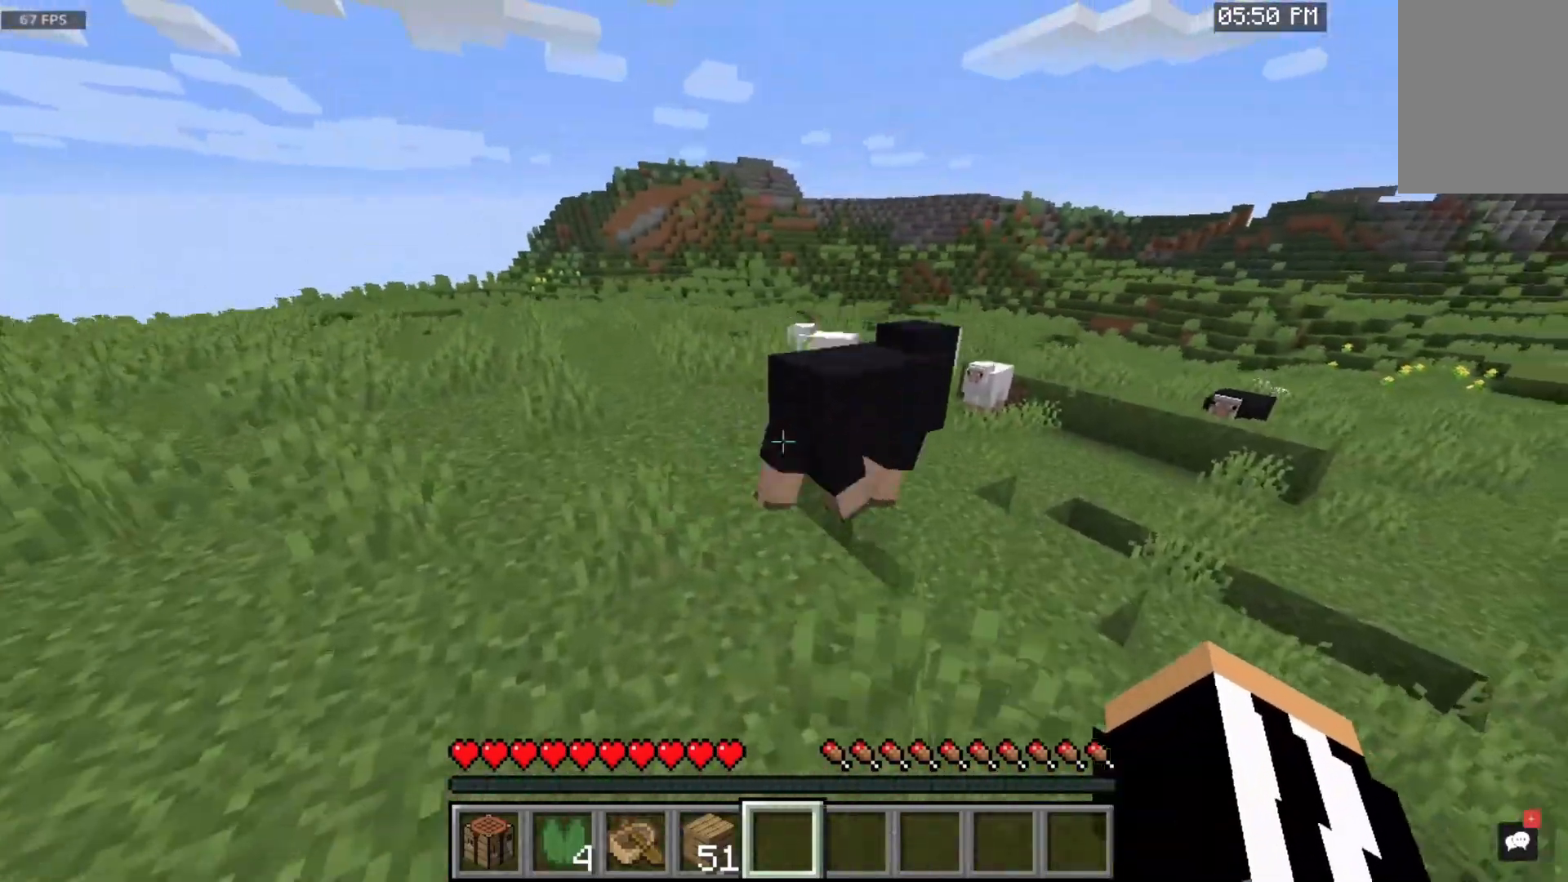
{"keys": ["space"], "mouse": ["left"], "events": [[433, "mouse_left", "down"], [433, "w", "up"]]}
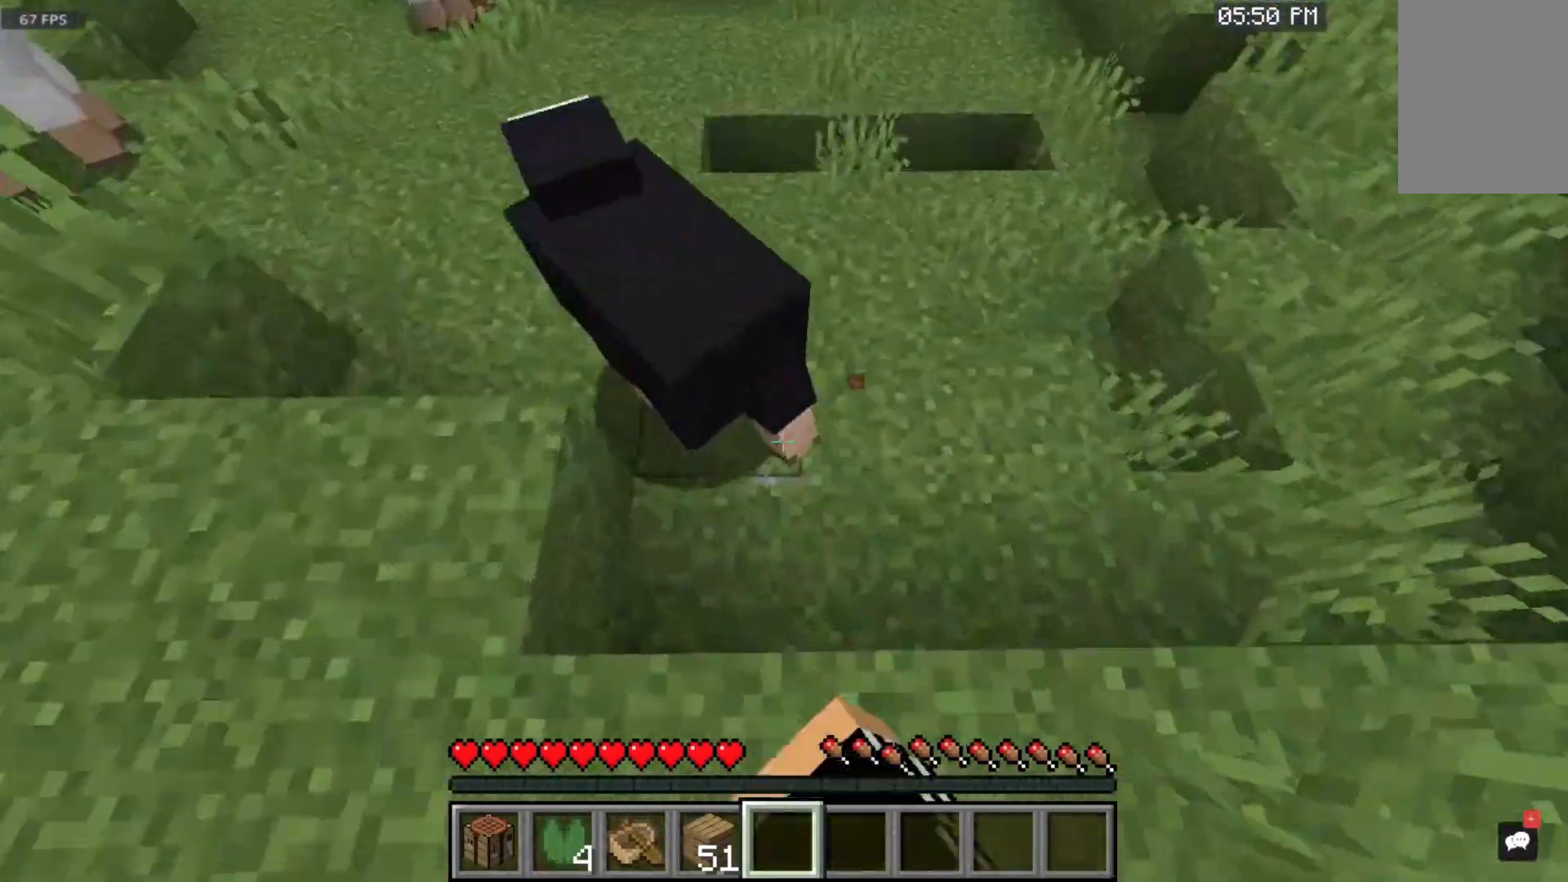
{"keys": ["space"], "mouse": [], "events": [[133, "mouse_left", "up"]]}
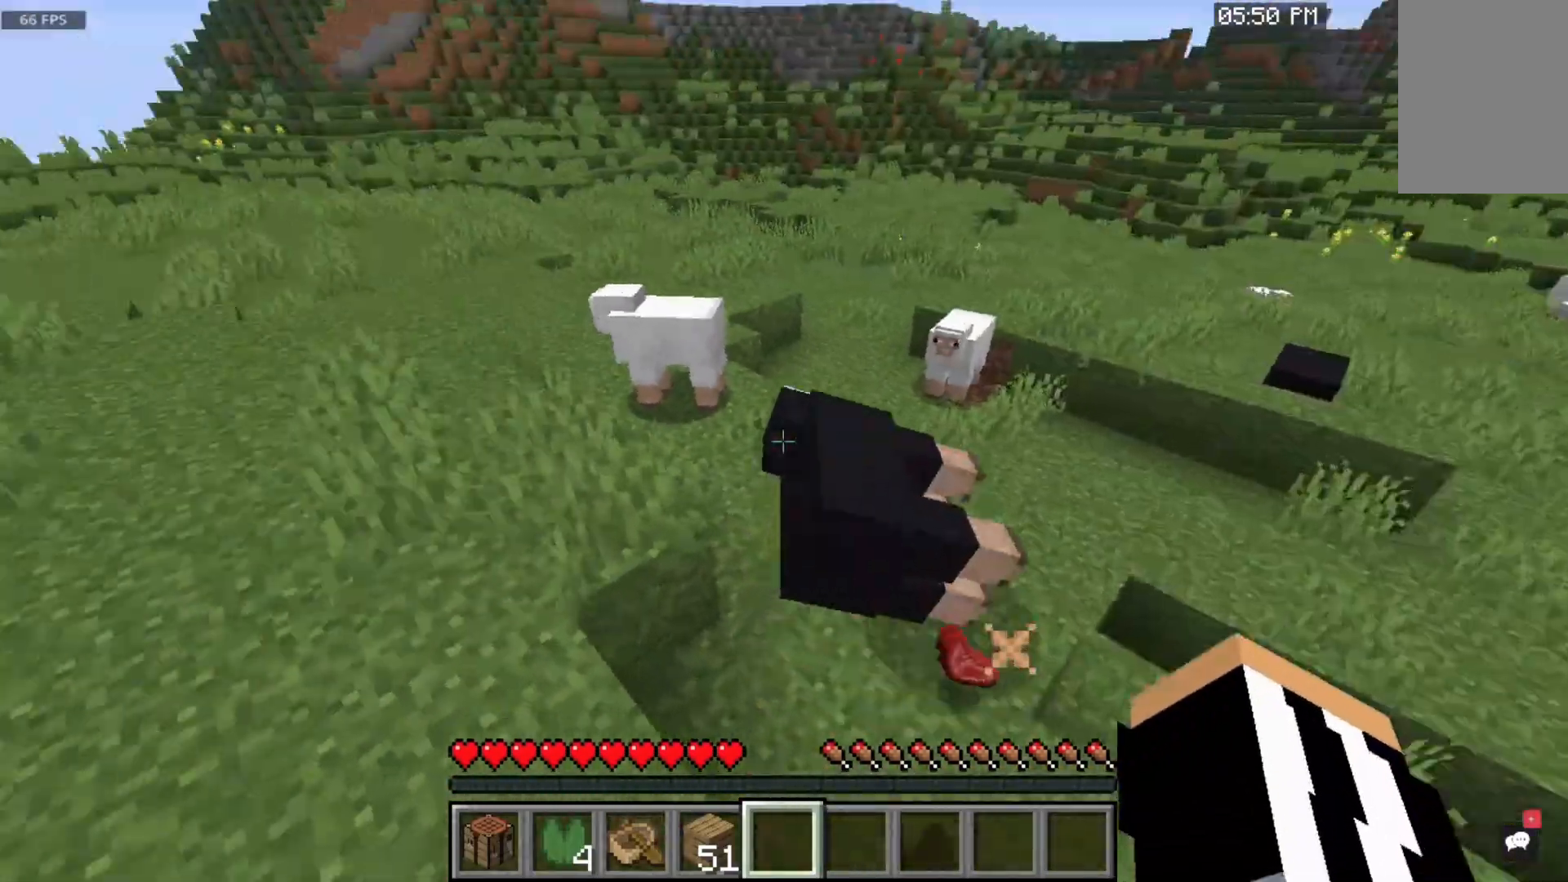
{"keys": ["w"], "mouse": [], "events": [[67, "w", "down"], [283, "space", "up"]]}
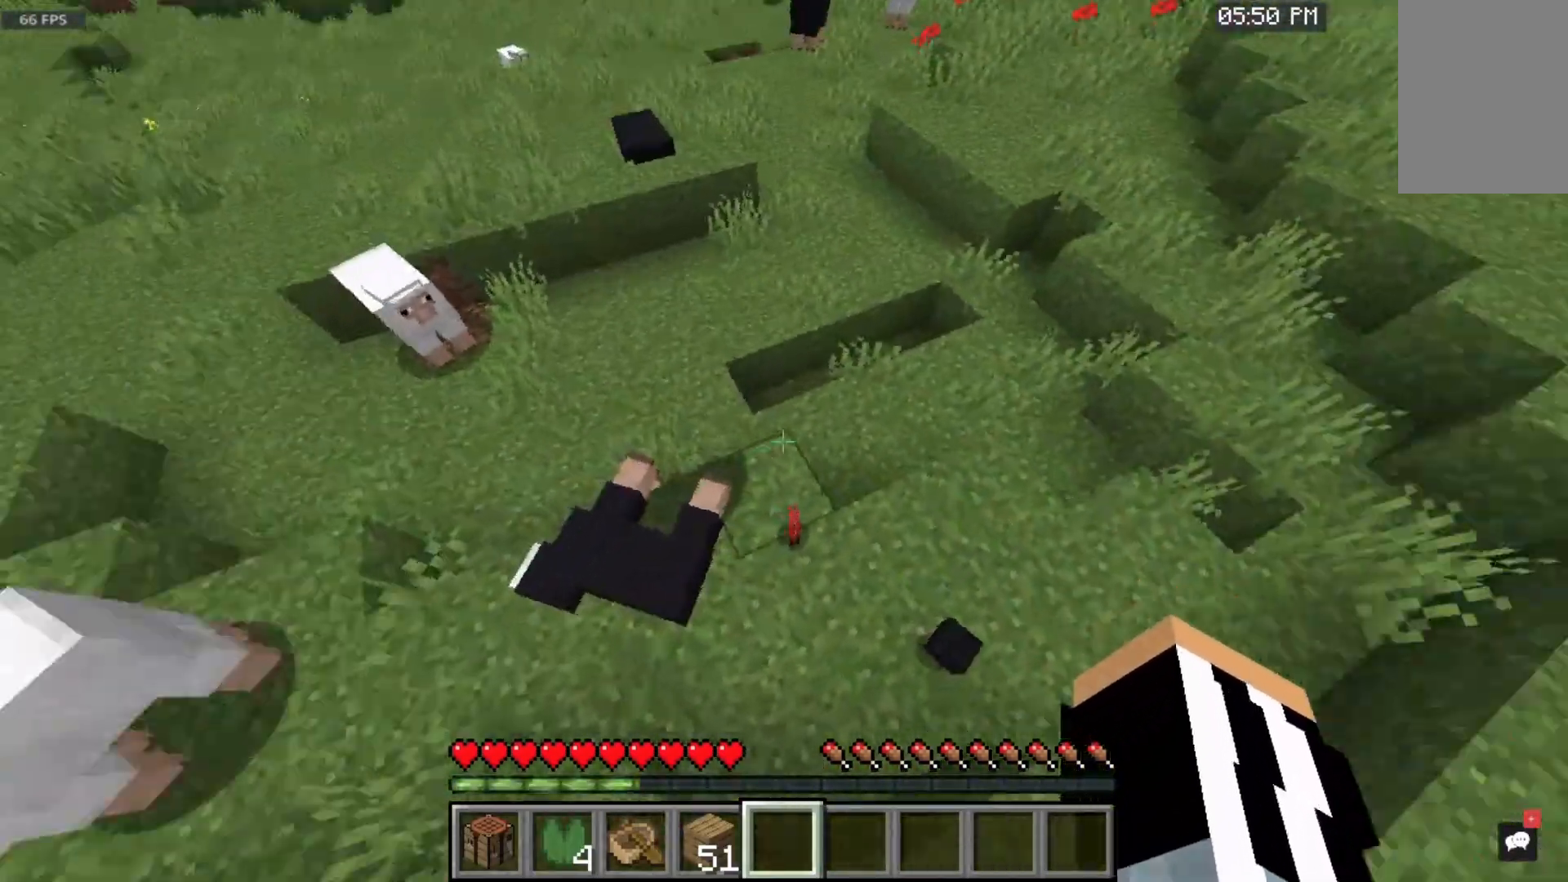
{"keys": ["w"], "mouse": [], "events": []}